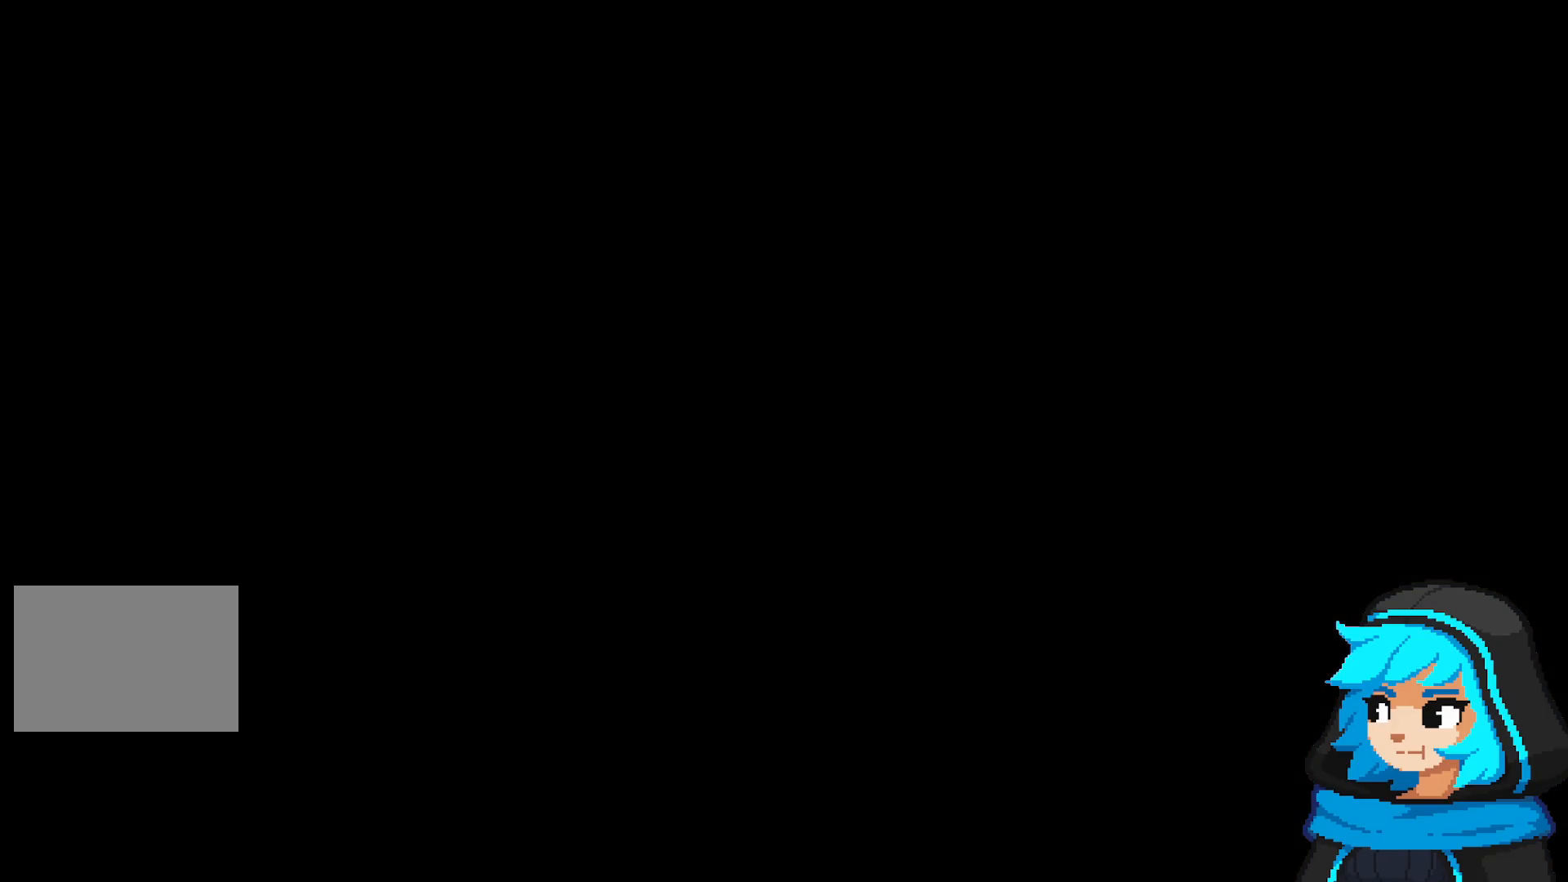
Gameplay with a controller (Nintendo layout); each line is a JSON object with the inputs held at the frame after it (dt_ms = milliseconds from this image to that frame). "events" lists button and stick changes between this image and that frame as [ms after this image, input, new state], when the widget could be followed in between. Not read: L3 R3.
{"dt_ms": 500, "buttons": [], "left_stick": "up", "events": [[33, "left_stick", "up"]]}
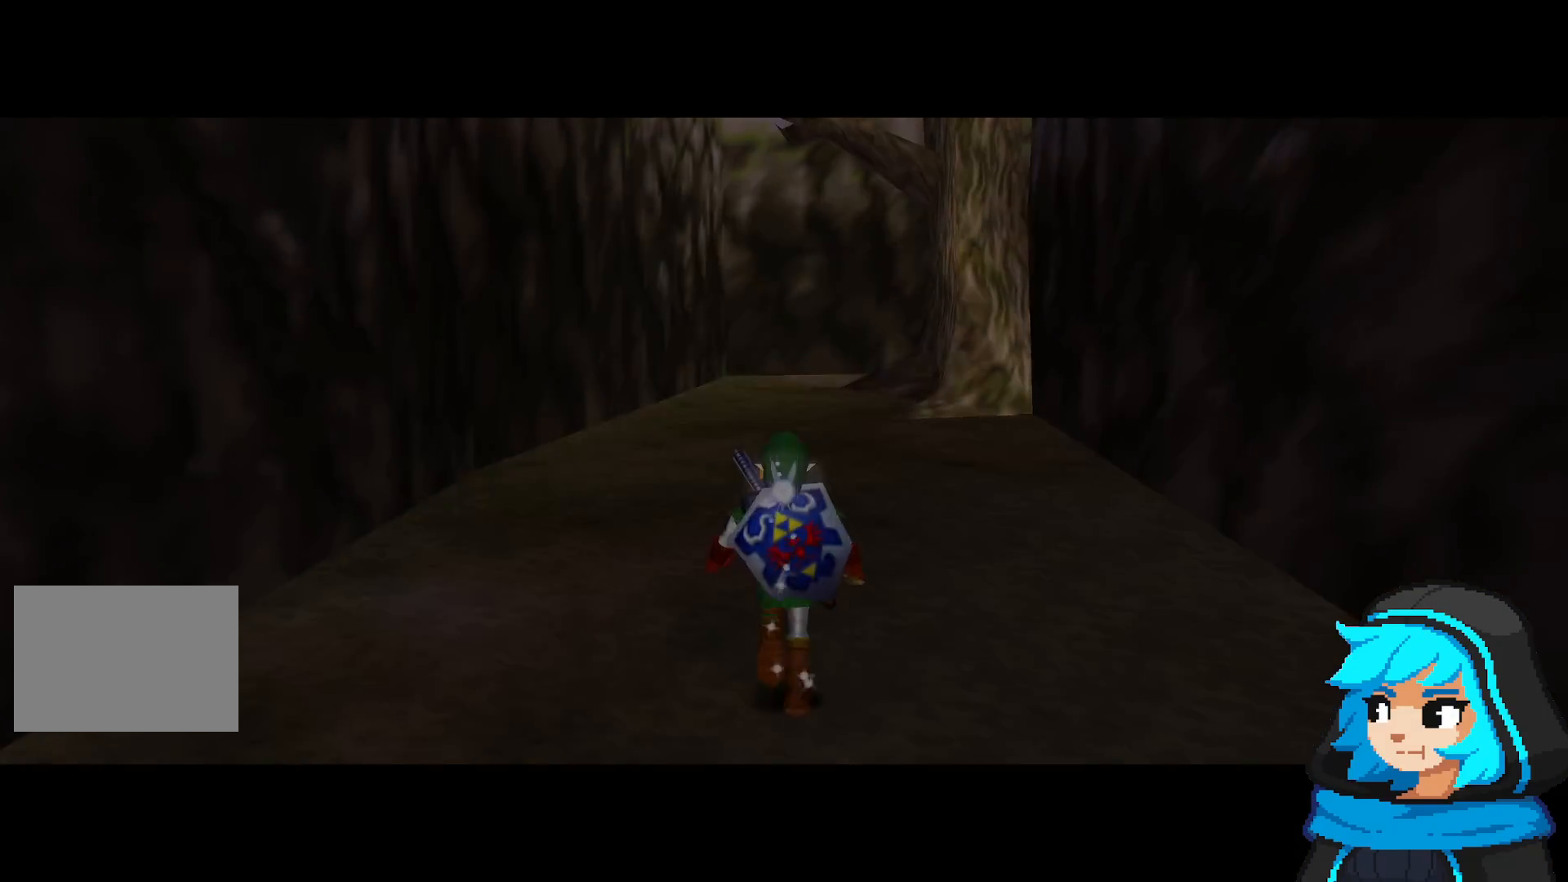
{"dt_ms": 500, "buttons": ["A"], "left_stick": "up", "events": [[283, "A", "down"], [383, "A", "up"], [483, "A", "down"]]}
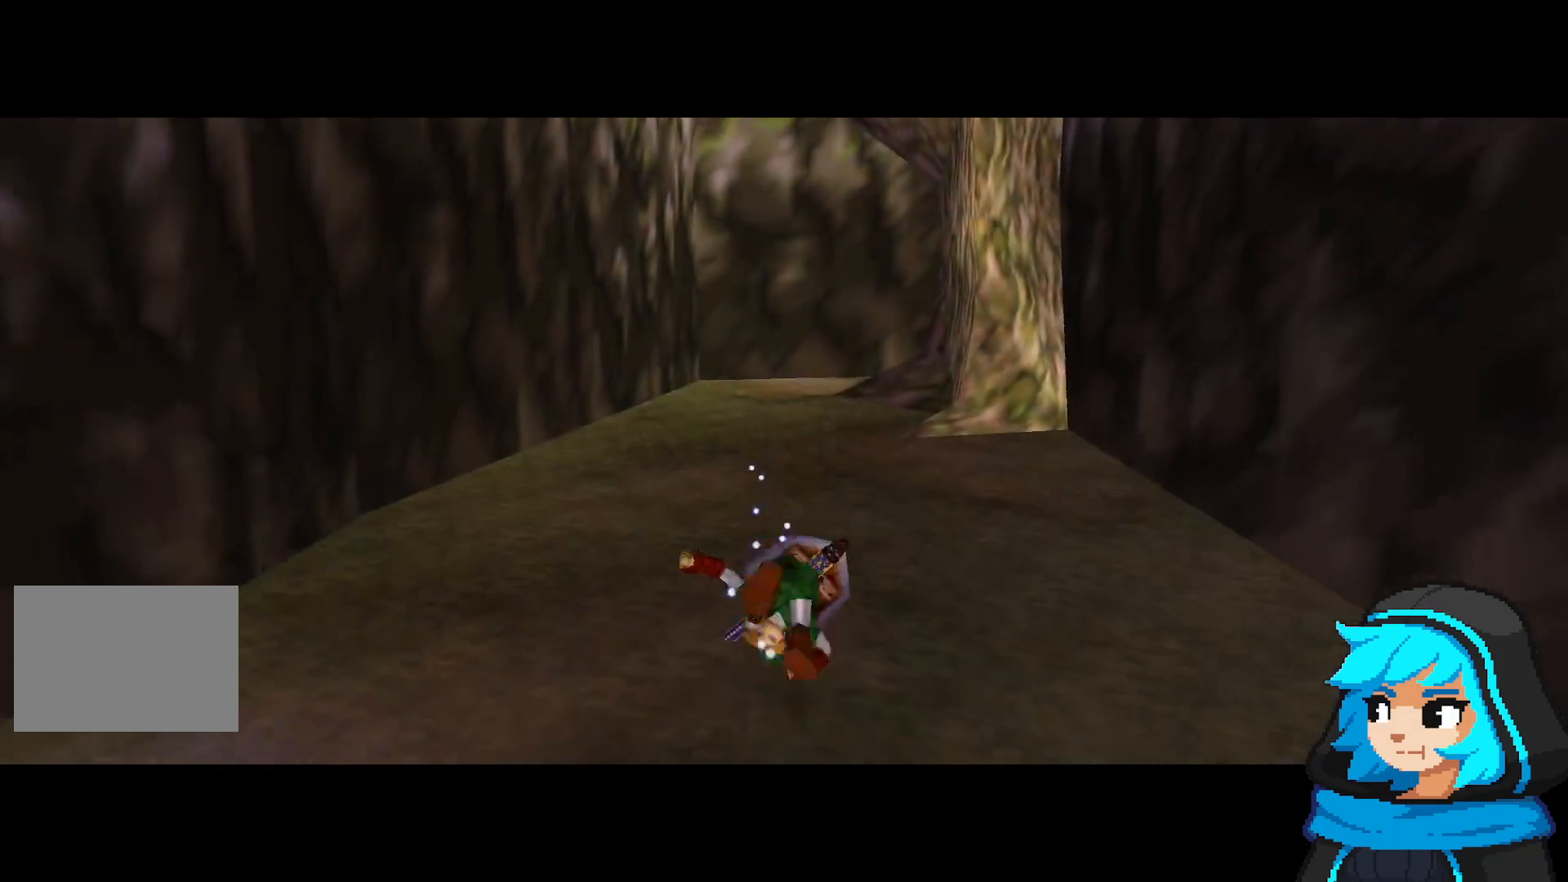
{"dt_ms": 500, "buttons": ["A"], "left_stick": "up", "events": [[133, "A", "up"], [183, "A", "down"], [283, "A", "up"], [383, "A", "down"]]}
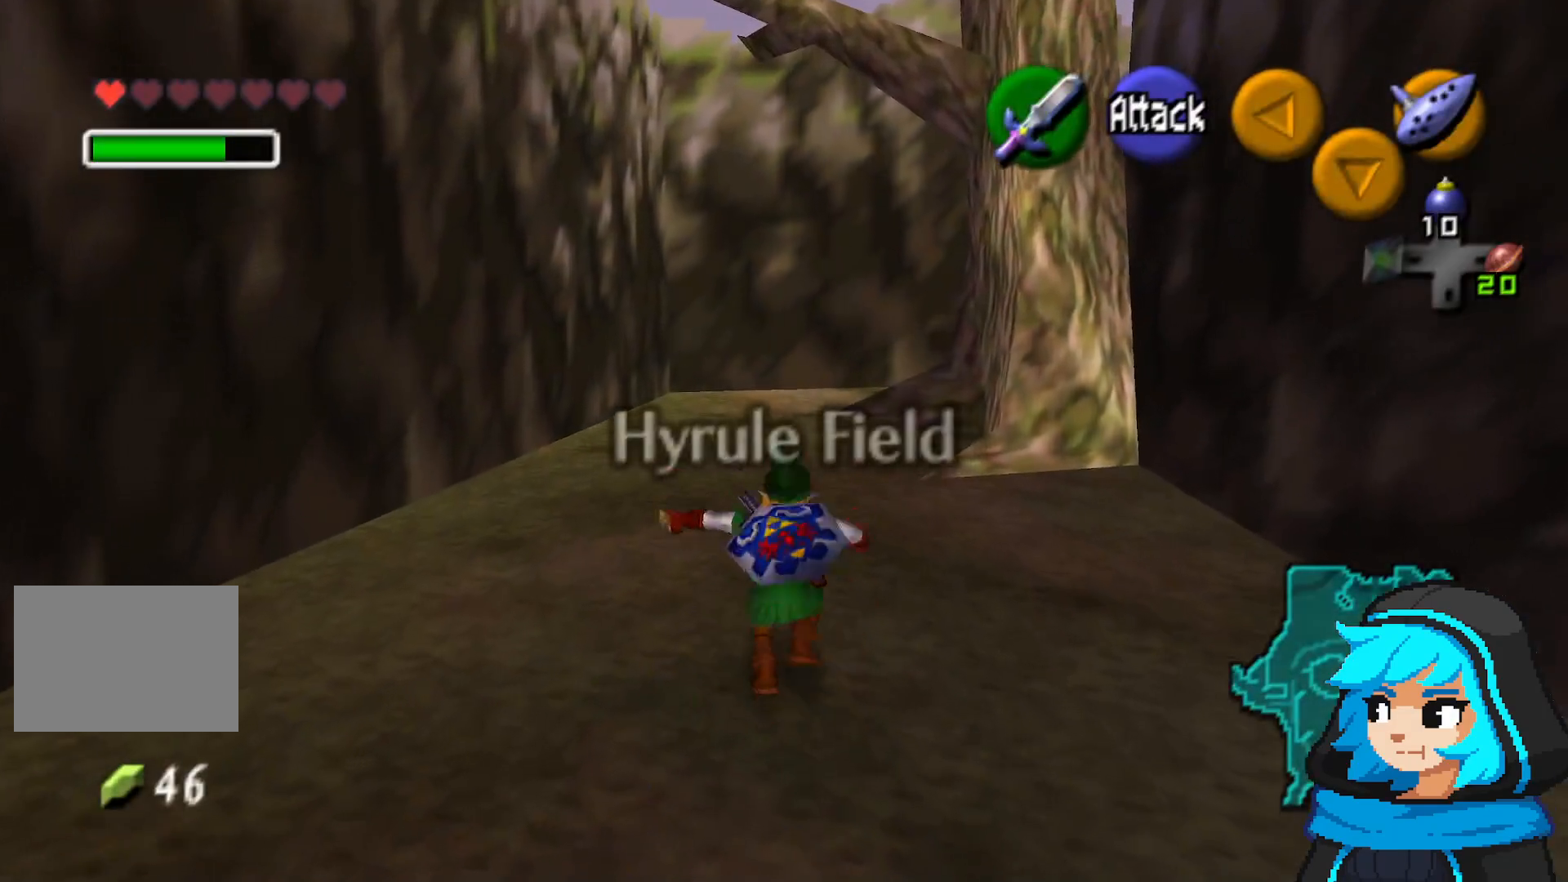
{"dt_ms": 500, "buttons": ["A"], "left_stick": "up", "events": [[133, "A", "up"], [183, "A", "down"], [283, "A", "up"], [483, "A", "down"]]}
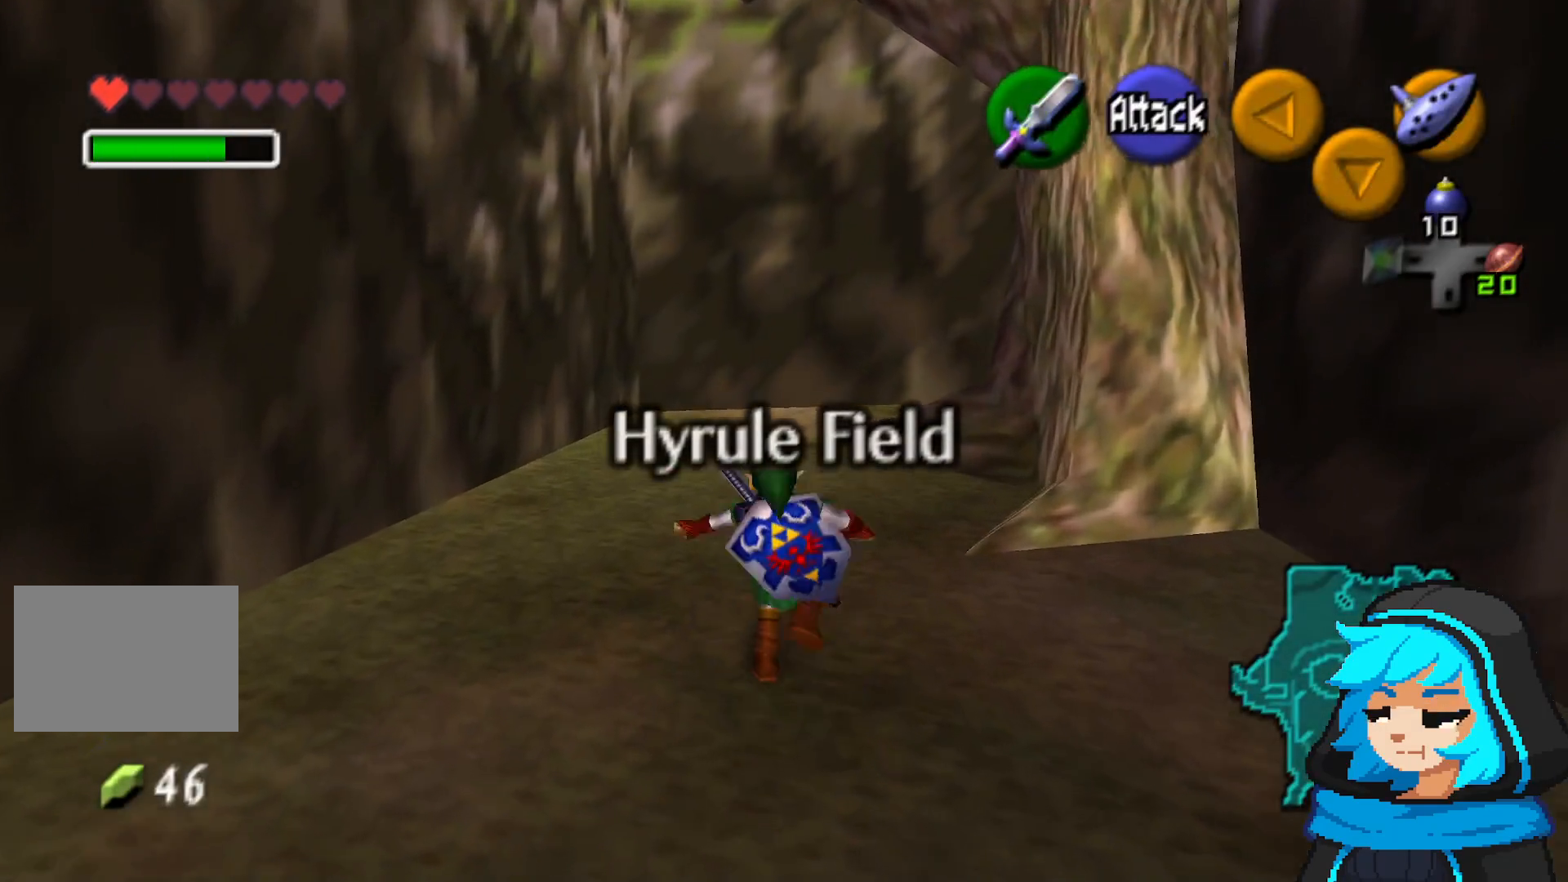
{"dt_ms": 500, "buttons": [], "left_stick": "up", "events": [[83, "A", "up"], [133, "A", "down"], [283, "A", "up"]]}
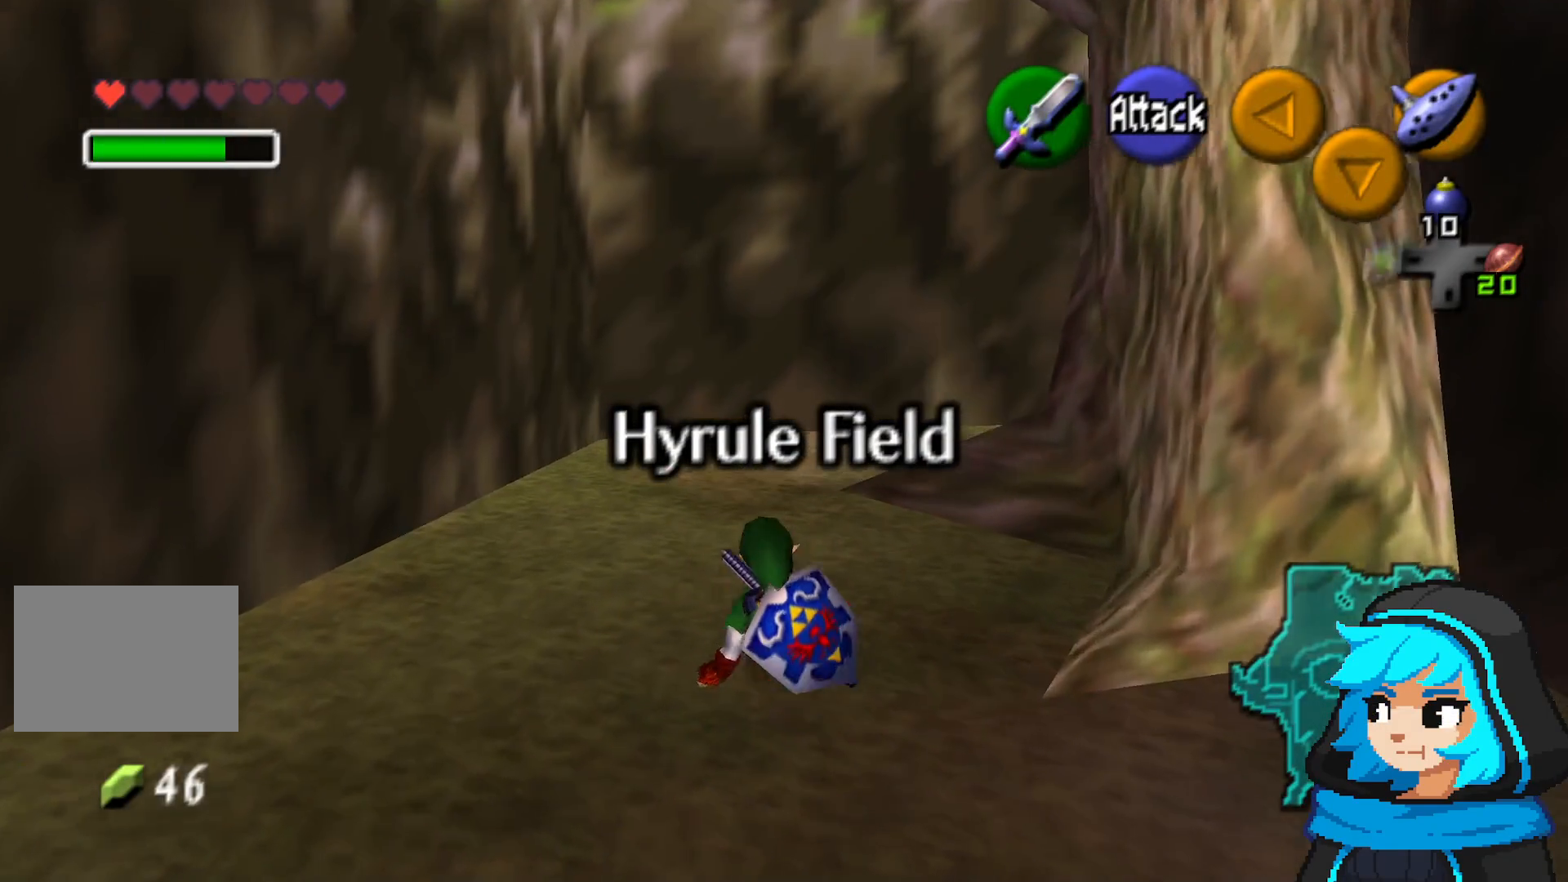
{"dt_ms": 500, "buttons": [], "left_stick": "up", "events": []}
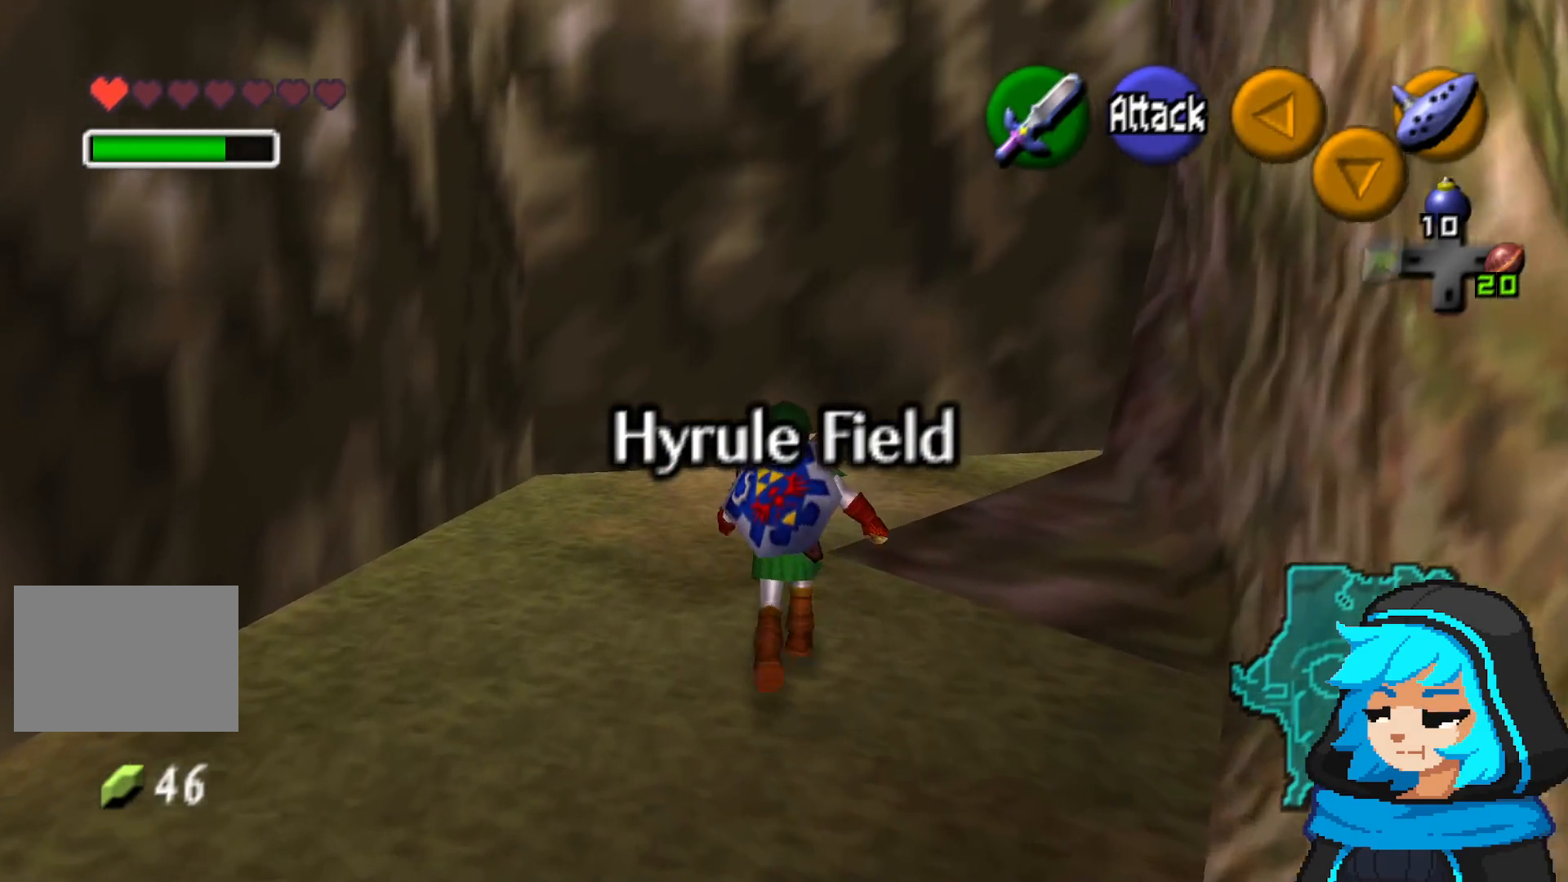
{"dt_ms": 500, "buttons": [], "left_stick": "up-right", "events": [[283, "left_stick", "up-right"]]}
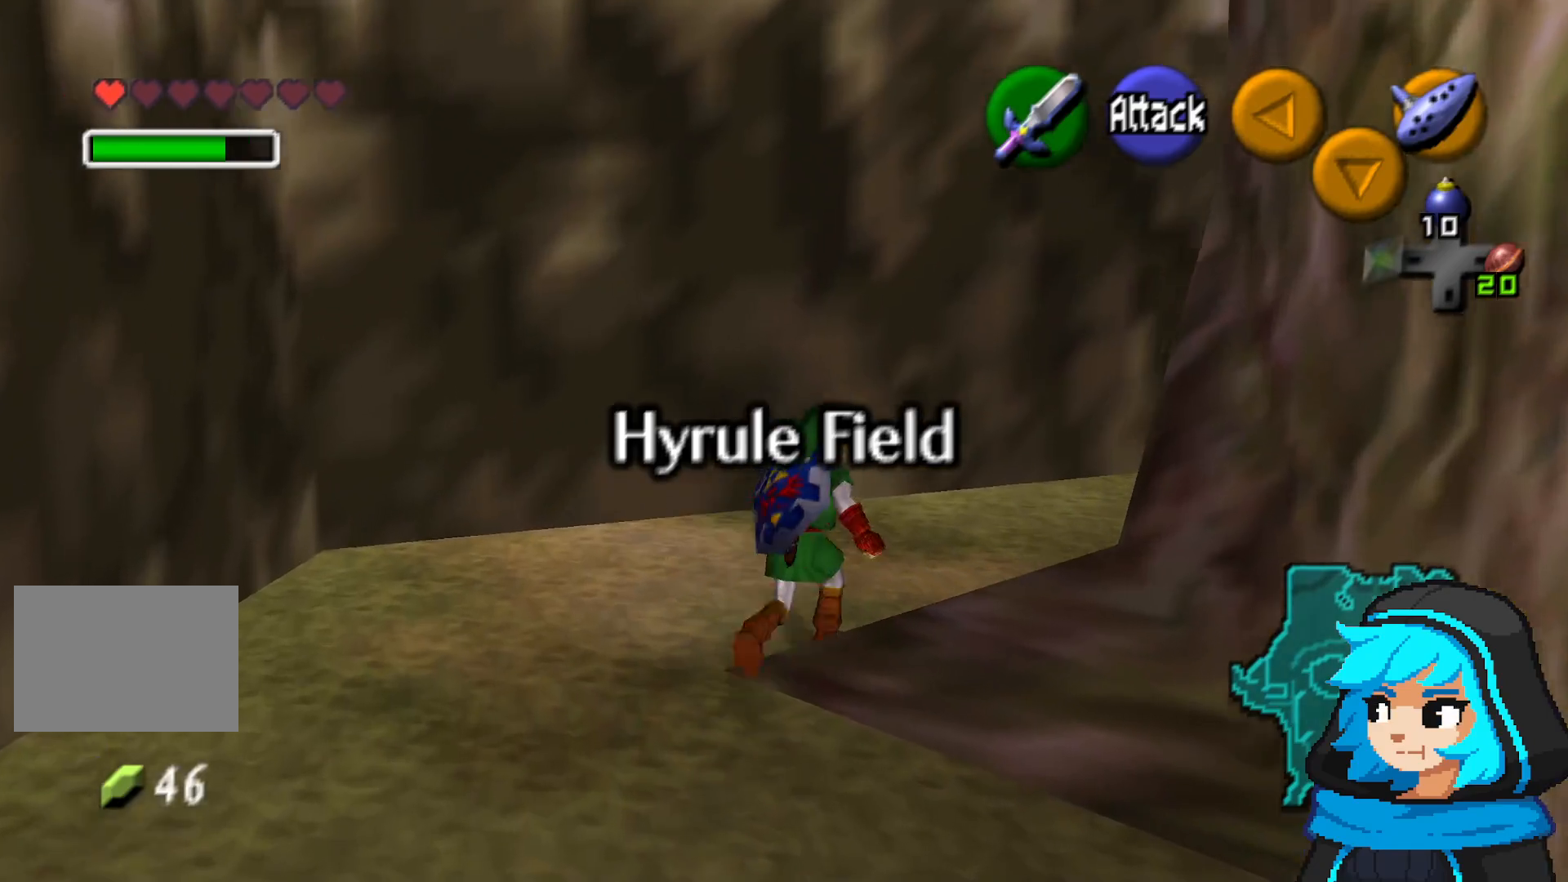
{"dt_ms": 1000, "buttons": [], "left_stick": "up-right"}
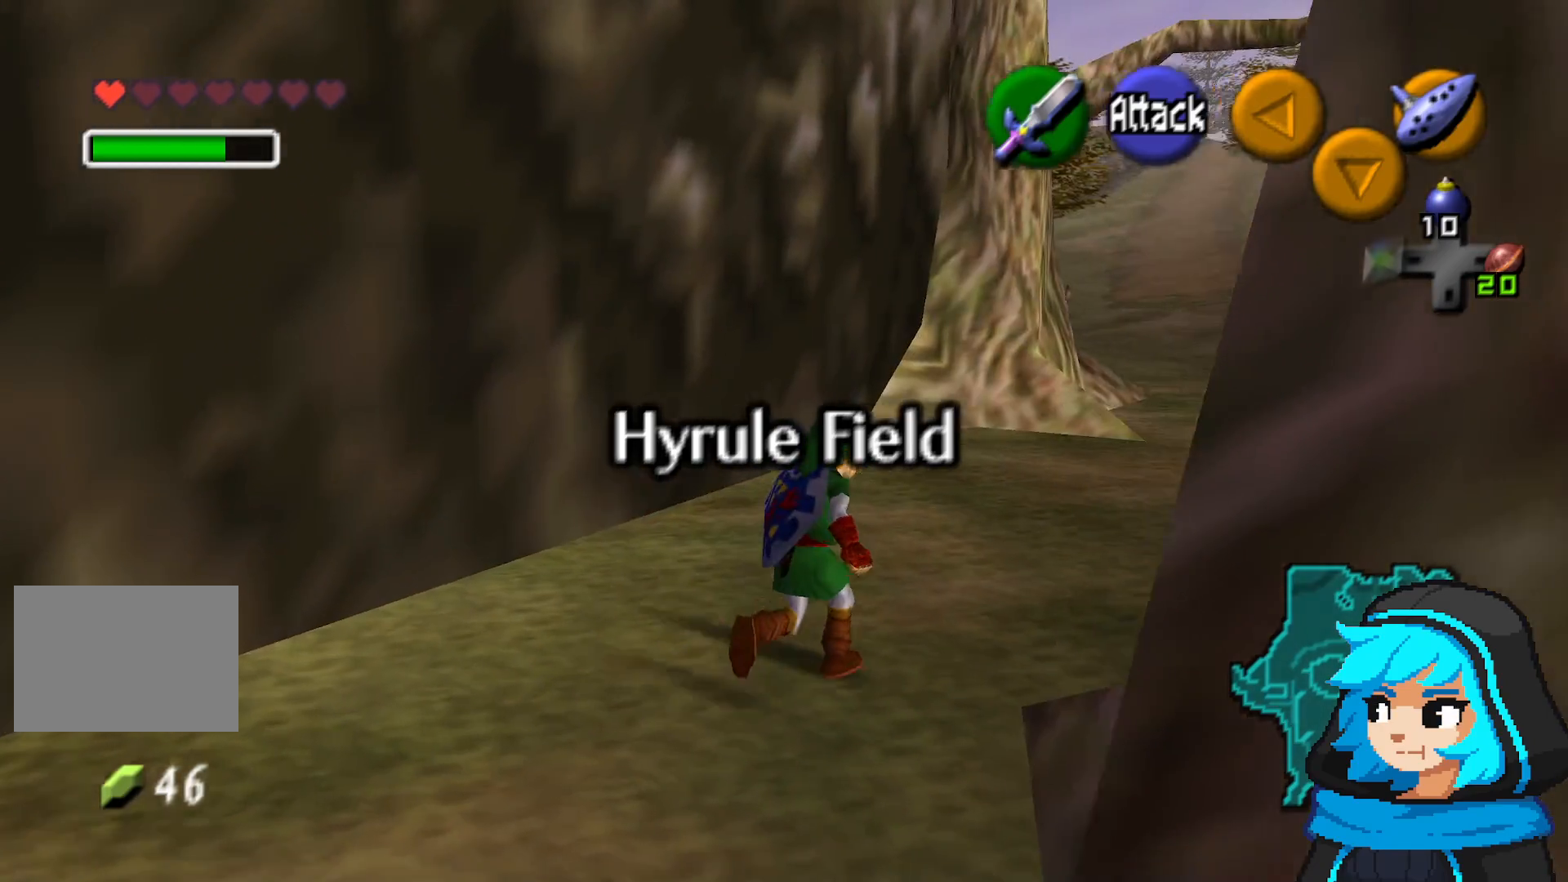
{"dt_ms": 500, "buttons": [], "left_stick": "up-right", "events": []}
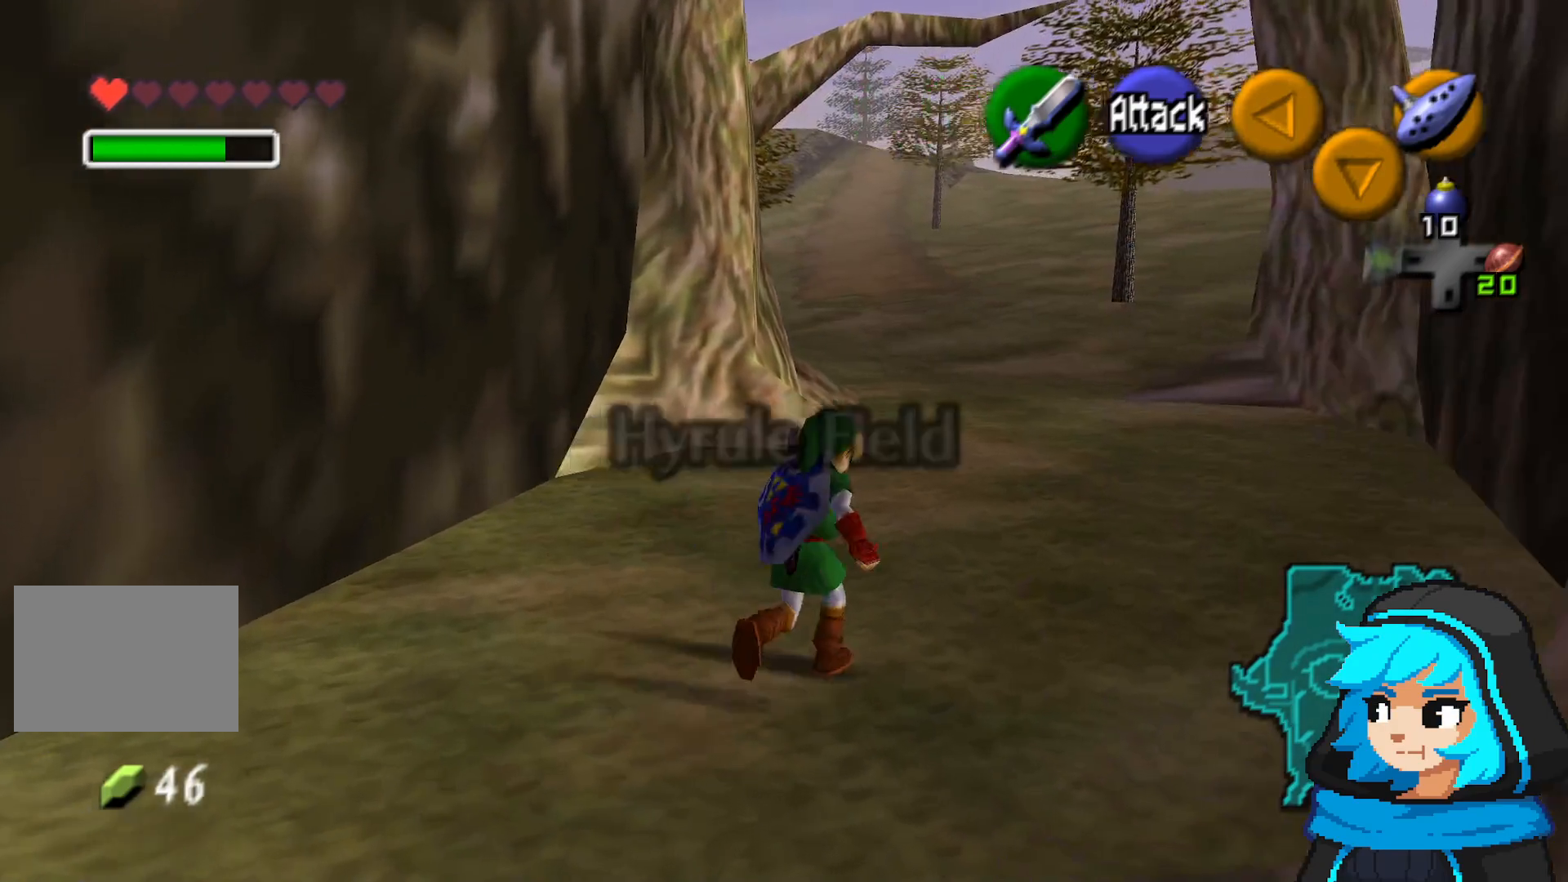
{"dt_ms": 500, "buttons": [], "left_stick": "up", "events": [[233, "left_stick", "up"]]}
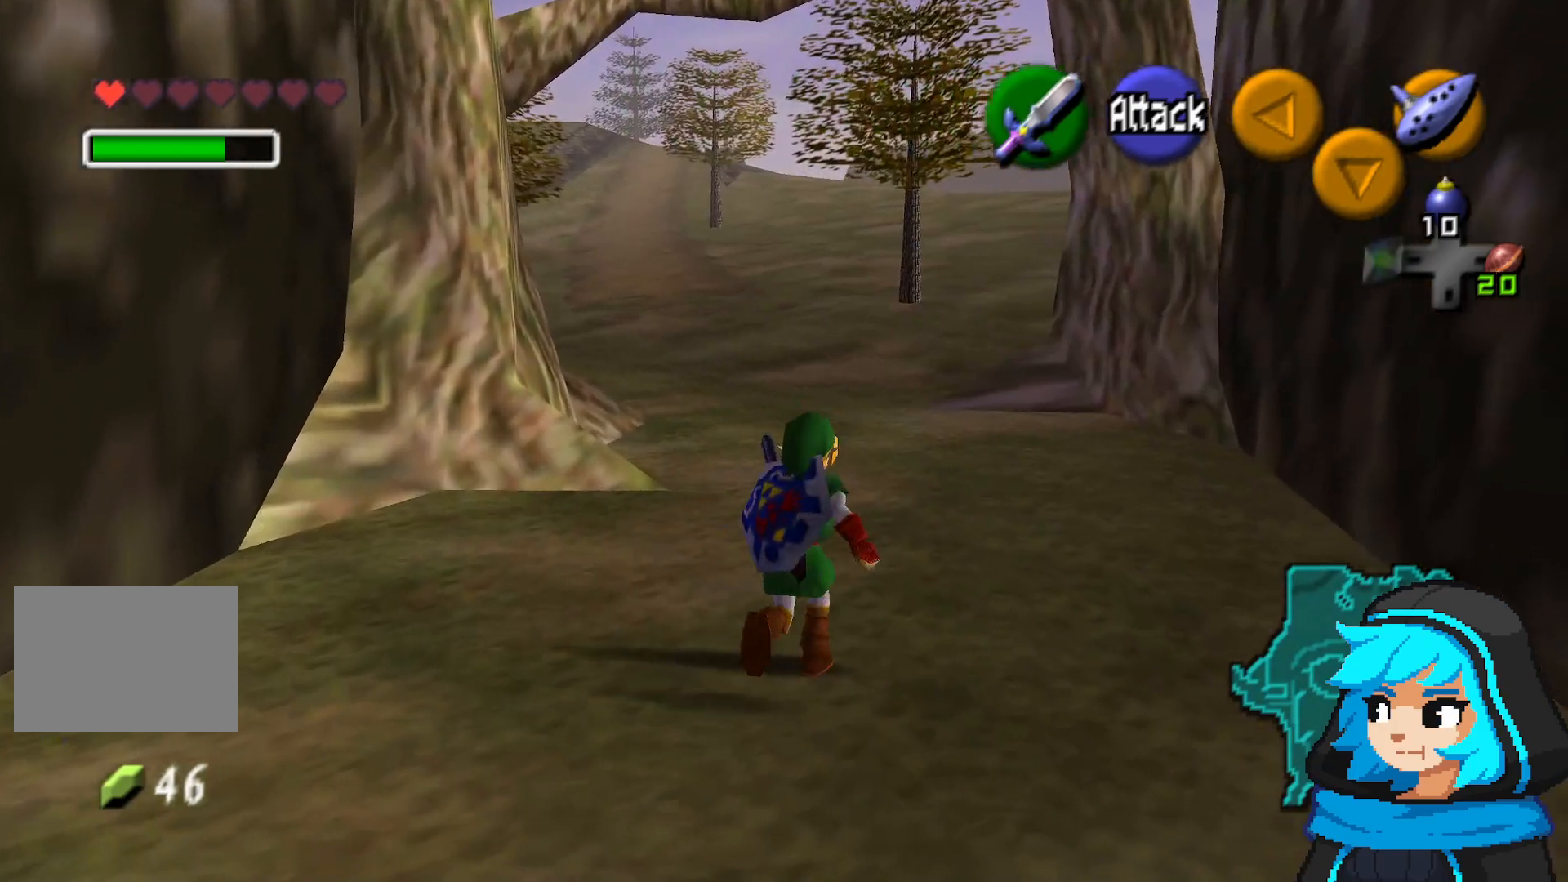
{"dt_ms": 500, "buttons": ["A"], "left_stick": "up", "events": [[183, "A", "down"]]}
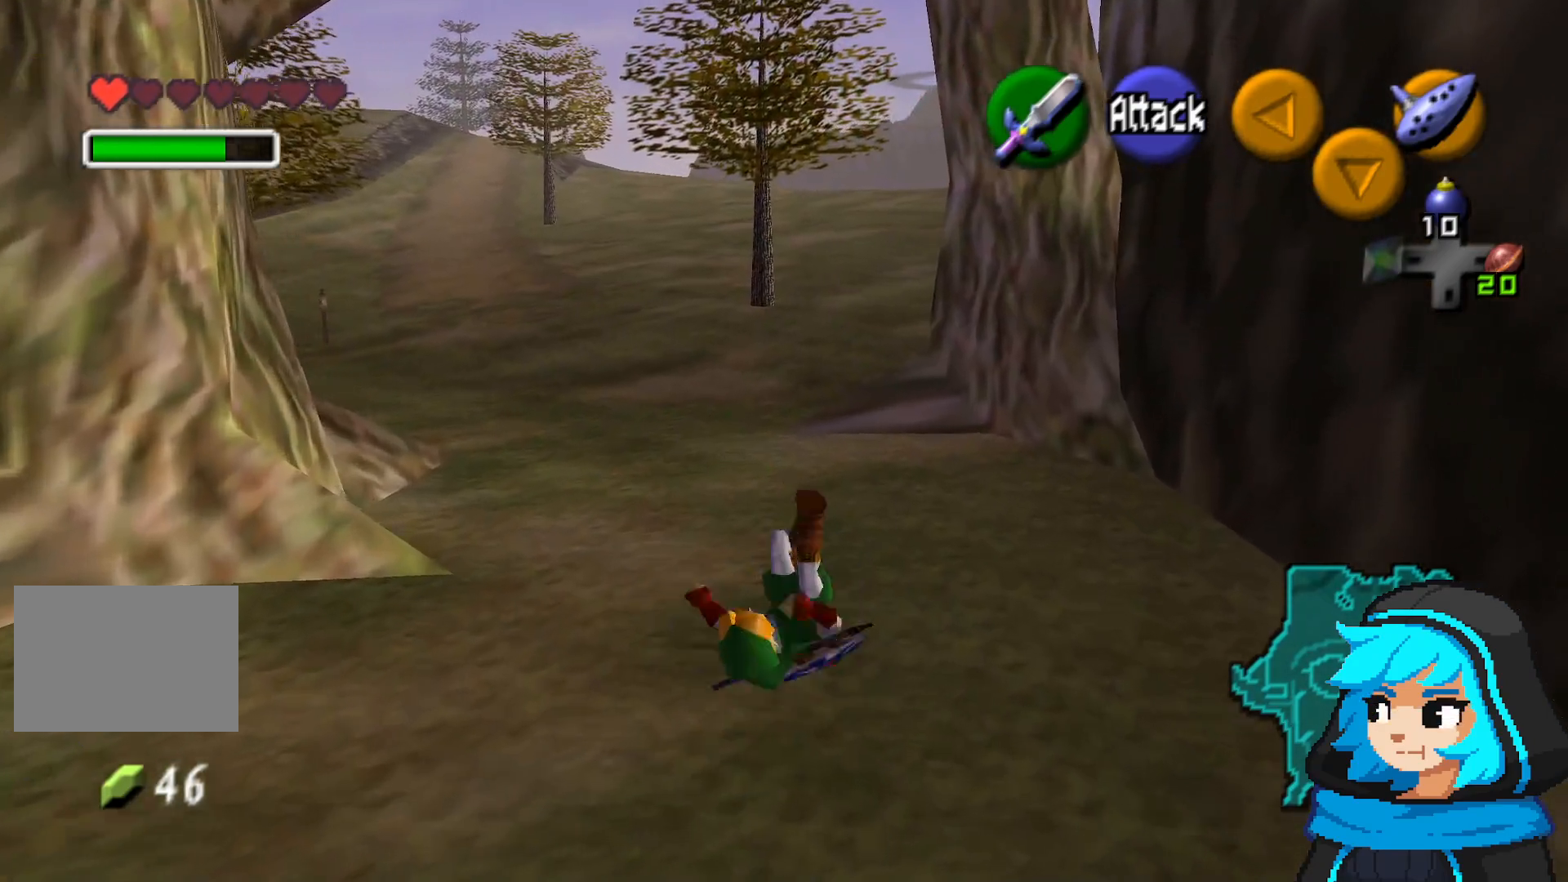
{"dt_ms": 1000, "buttons": [], "left_stick": "up"}
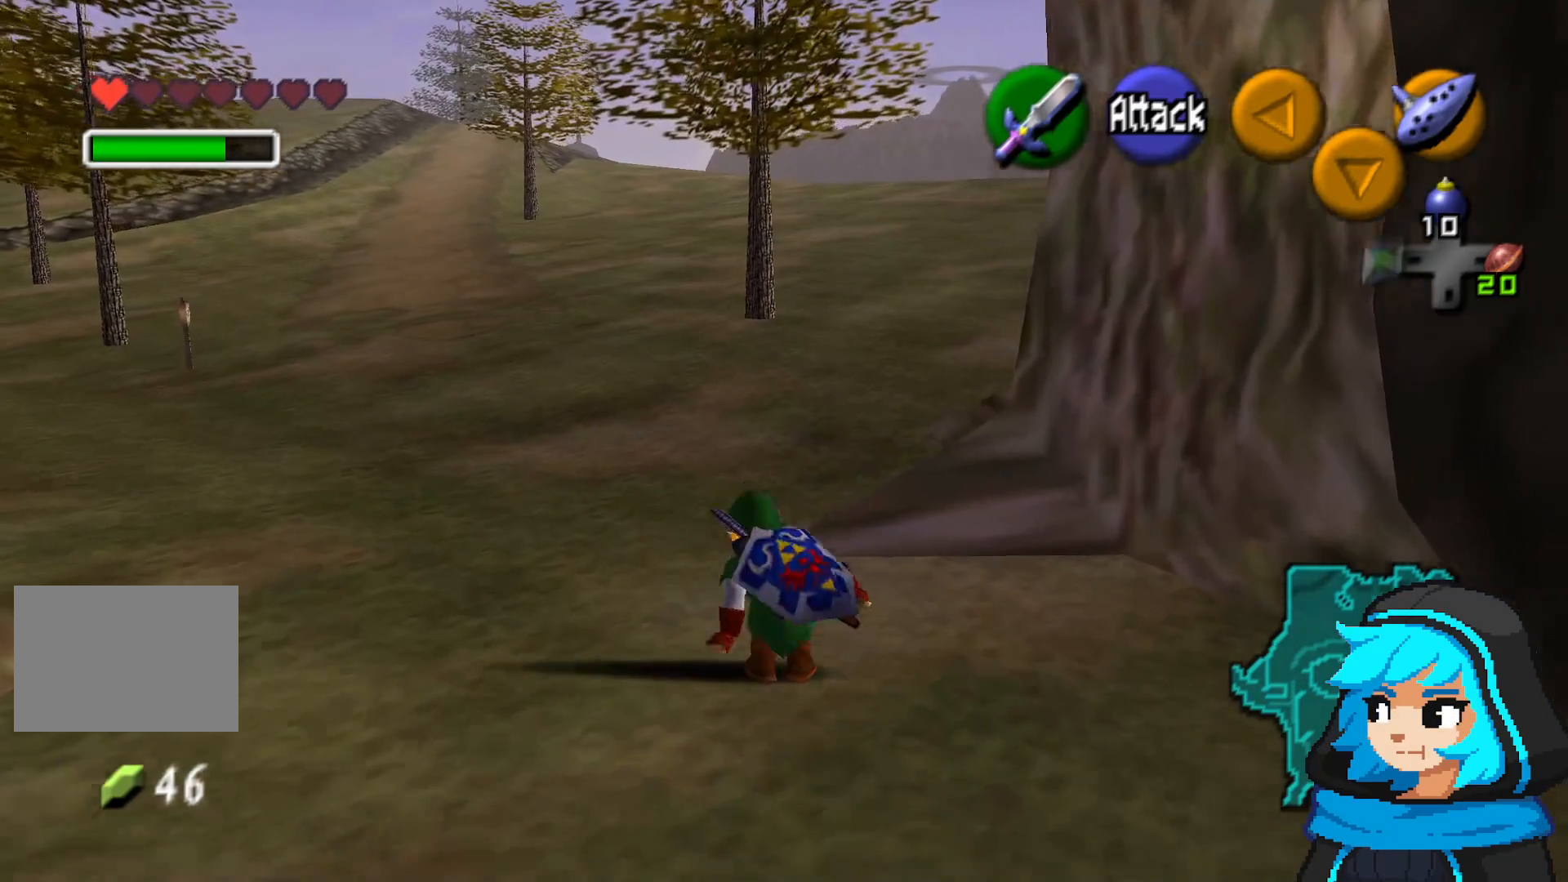
{"dt_ms": 500, "buttons": [], "left_stick": "up", "events": [[133, "A", "down"], [383, "A", "up"]]}
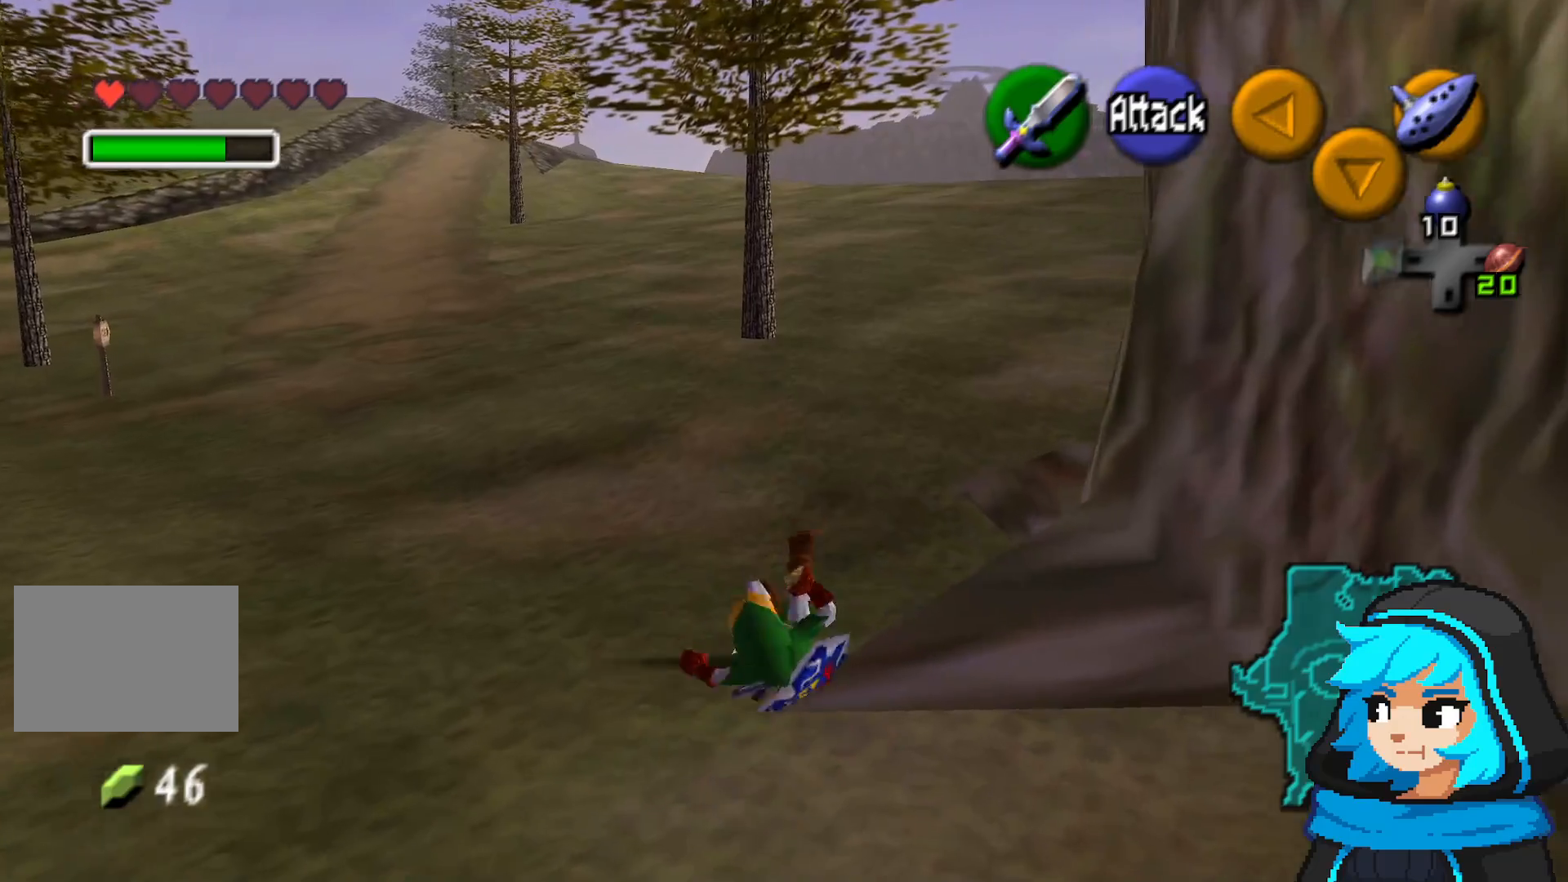
{"dt_ms": 500, "buttons": [], "left_stick": "up", "events": []}
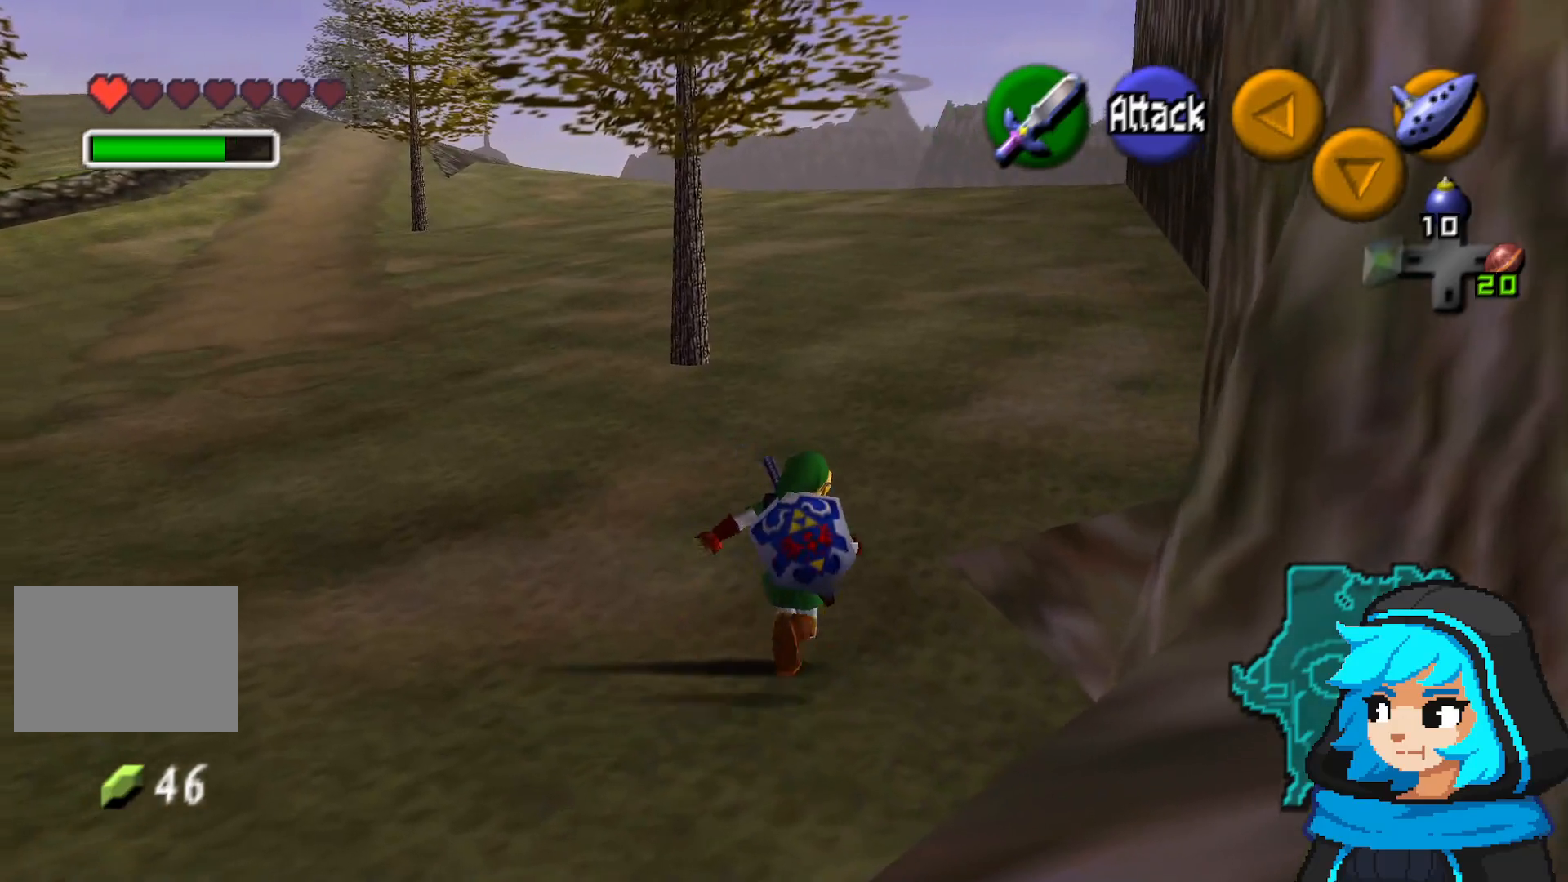
{"dt_ms": 500, "buttons": [], "left_stick": "up", "events": [[33, "A", "down"], [283, "A", "up"]]}
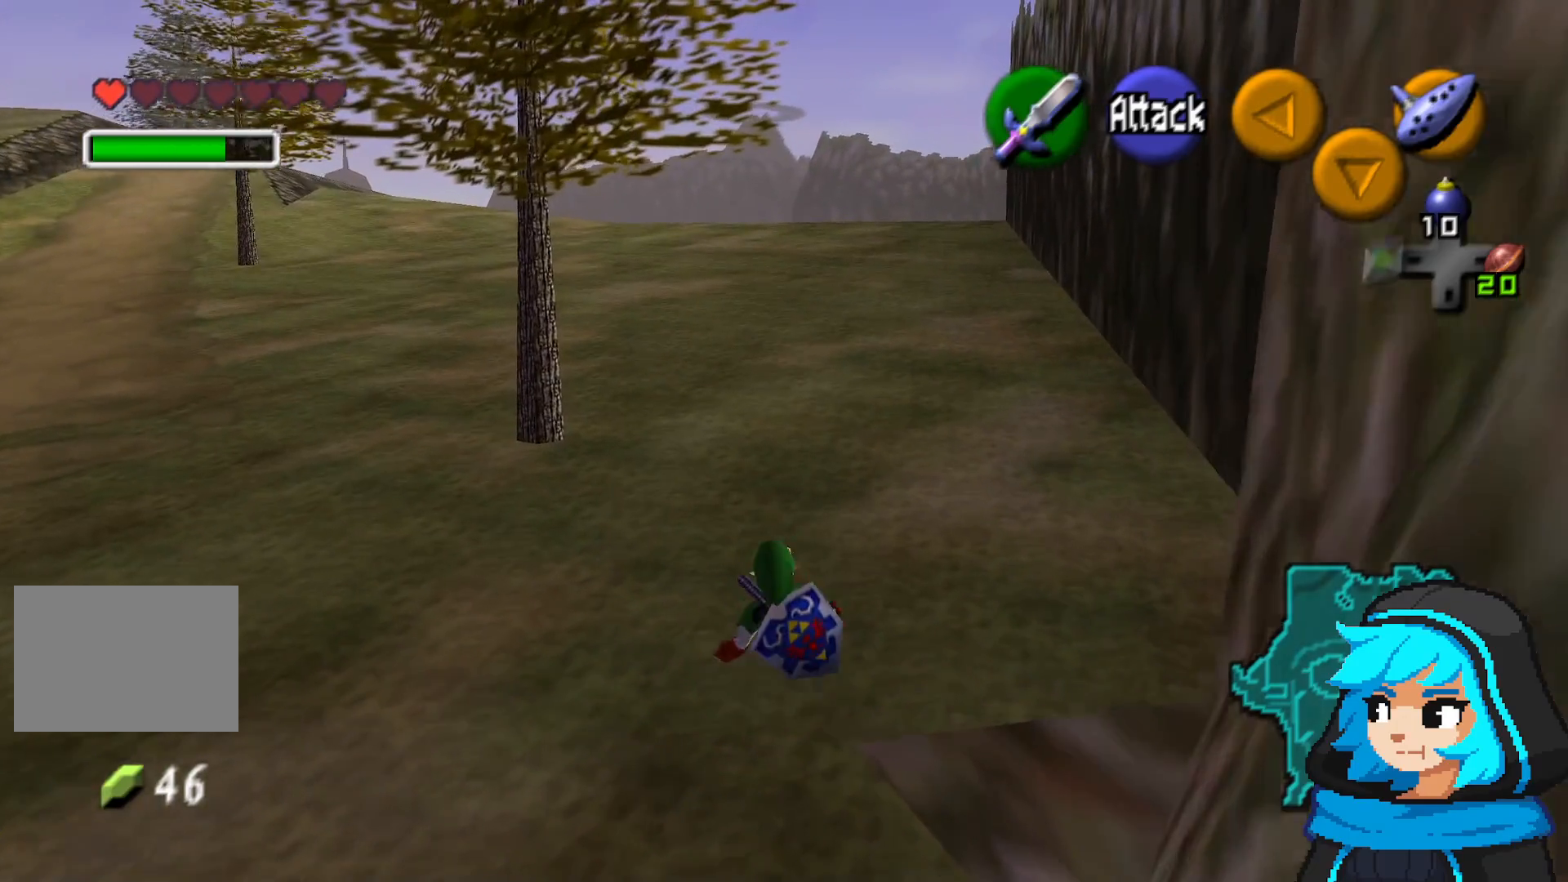
{"dt_ms": 500, "buttons": ["A"], "left_stick": "up", "events": [[333, "A", "down"]]}
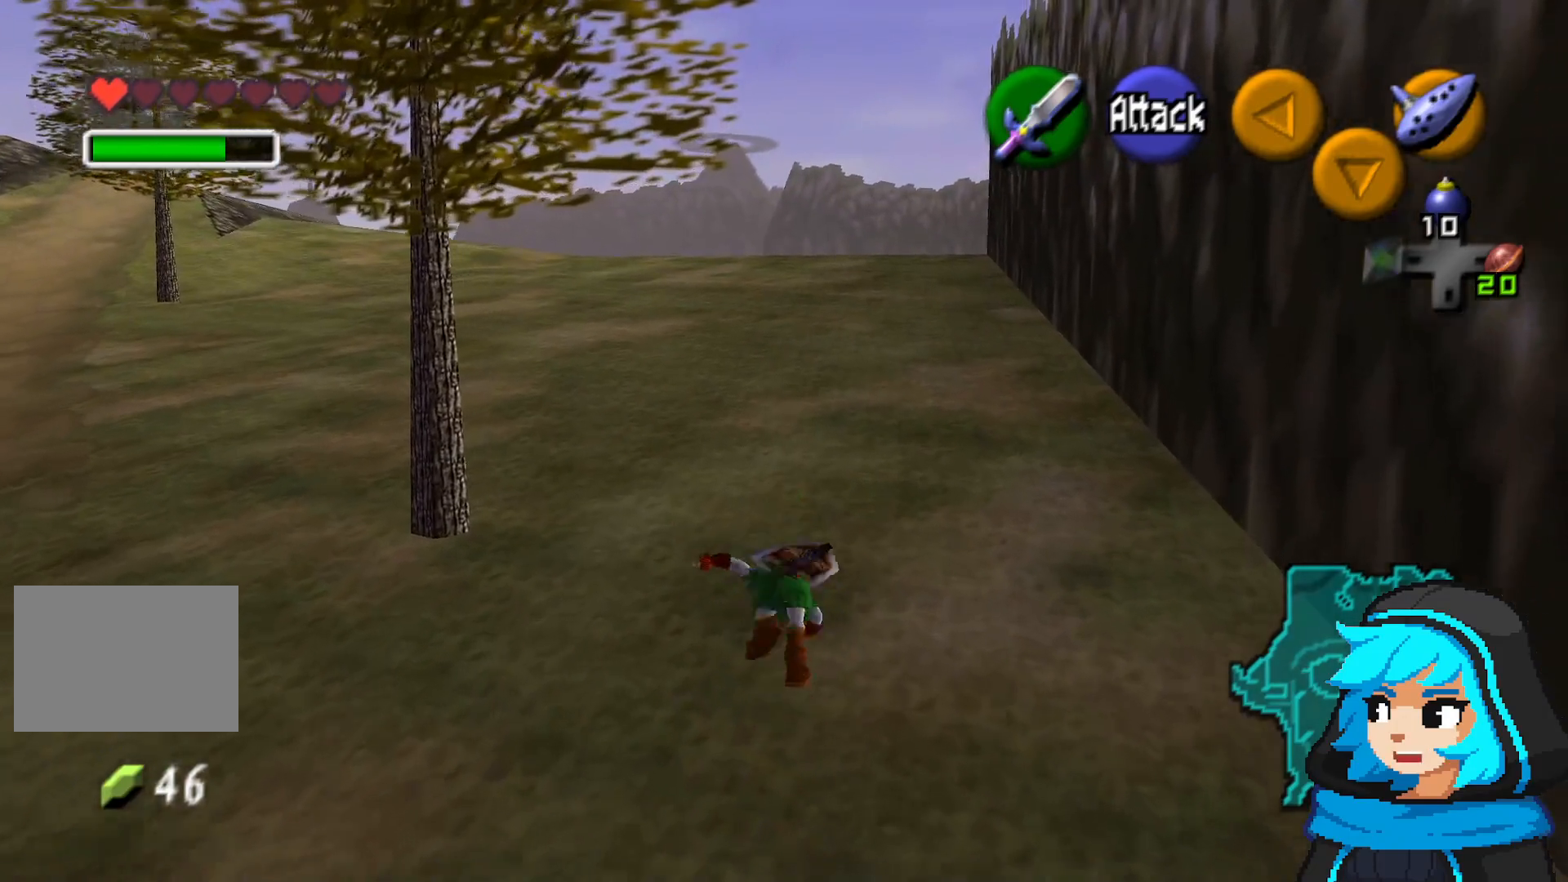
{"dt_ms": 500, "buttons": ["A"], "left_stick": "up", "events": [[133, "A", "up"], [483, "A", "down"]]}
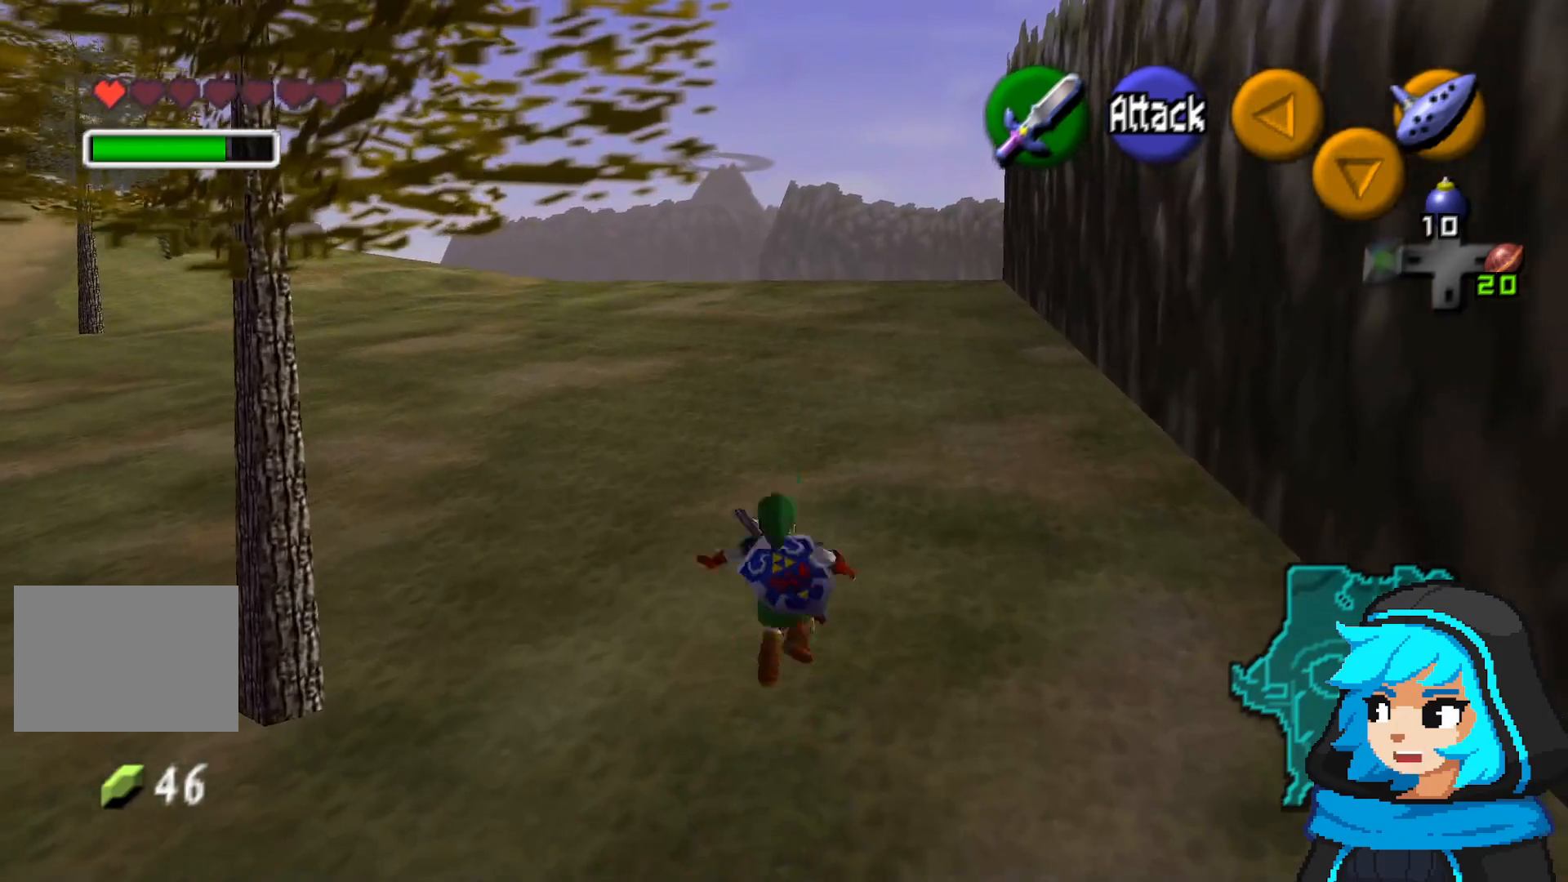
{"dt_ms": 500, "buttons": [], "left_stick": "up", "events": [[83, "A", "up"], [183, "A", "down"], [283, "A", "up"], [333, "A", "down"], [433, "A", "up"]]}
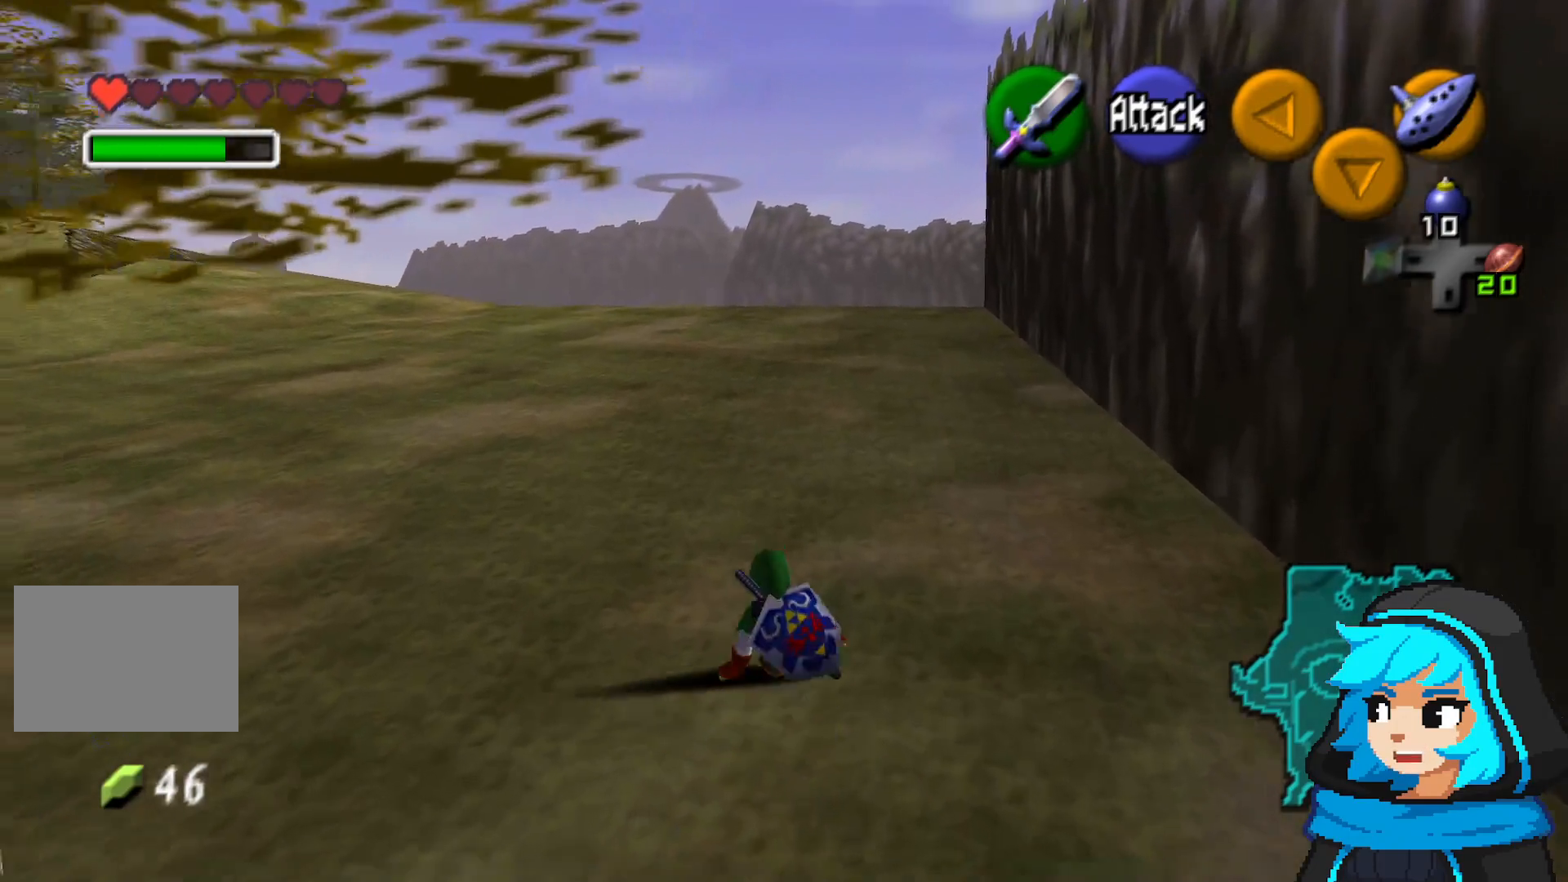
{"dt_ms": 500, "buttons": [], "left_stick": "up", "events": [[17, "A", "down"], [83, "A", "up"], [183, "A", "down"], [283, "A", "up"], [333, "A", "down"], [483, "A", "up"]]}
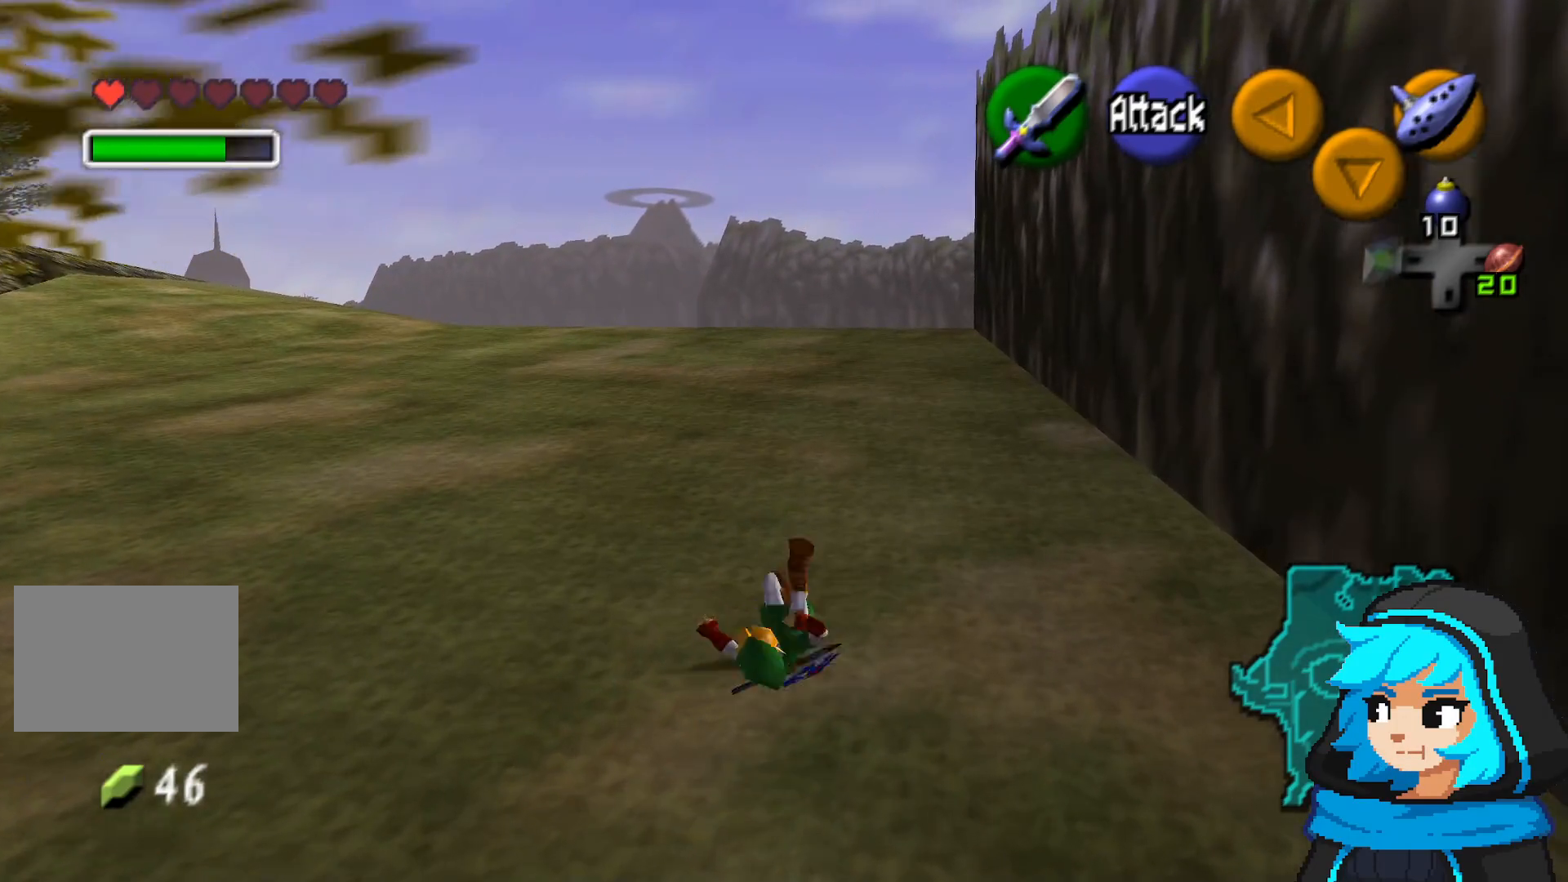
{"dt_ms": 500, "buttons": ["A"], "left_stick": "up", "events": [[33, "A", "down"], [133, "A", "up"], [233, "A", "down"], [333, "A", "up"], [383, "A", "down"]]}
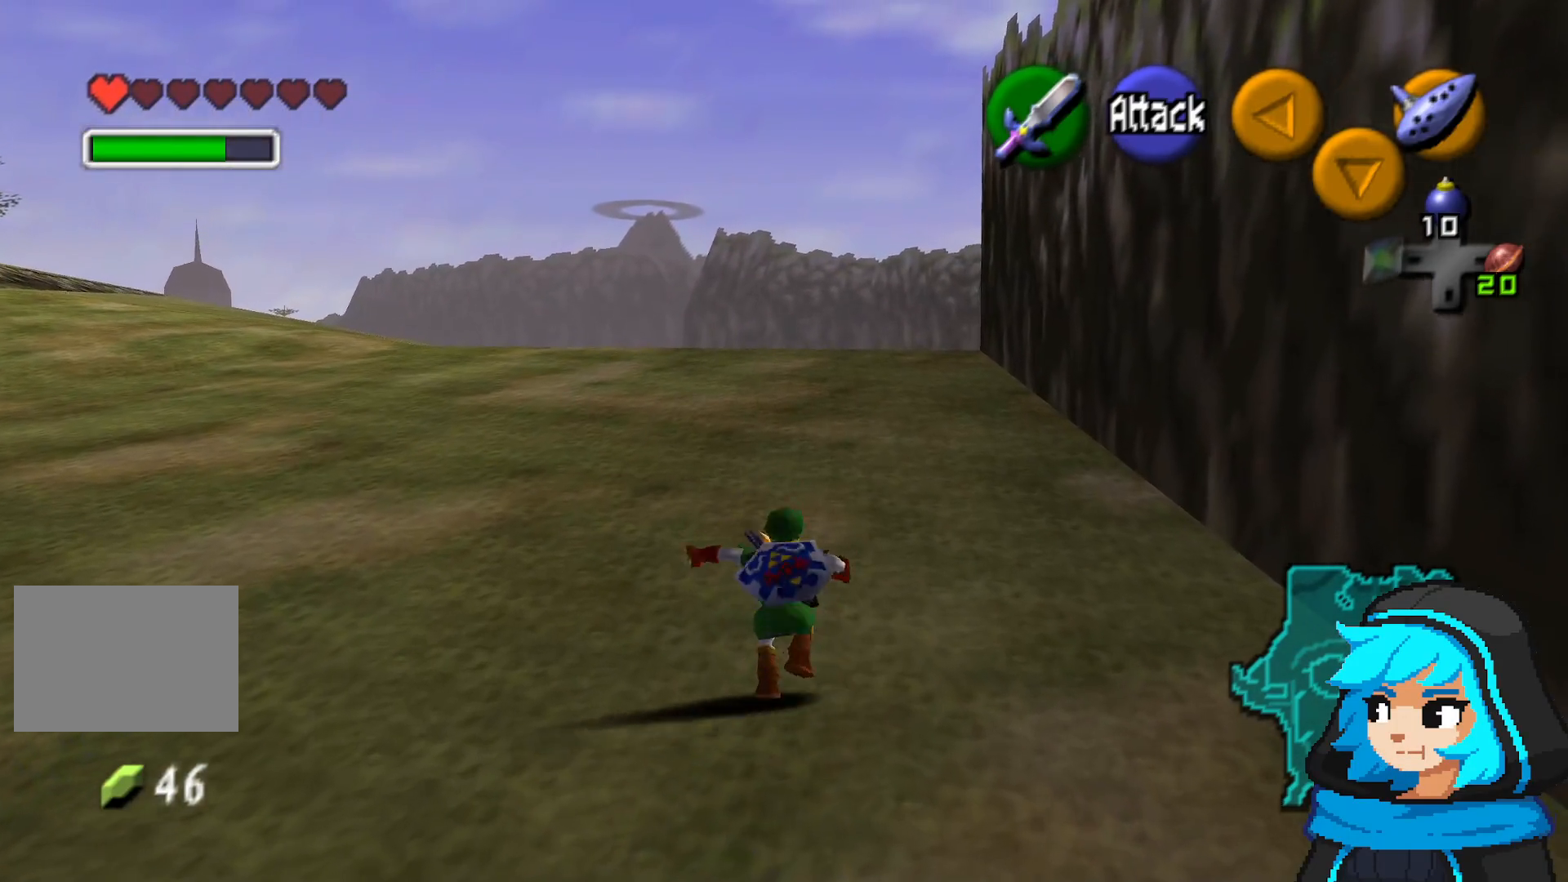
{"dt_ms": 500, "buttons": [], "left_stick": "up", "events": [[33, "A", "up"]]}
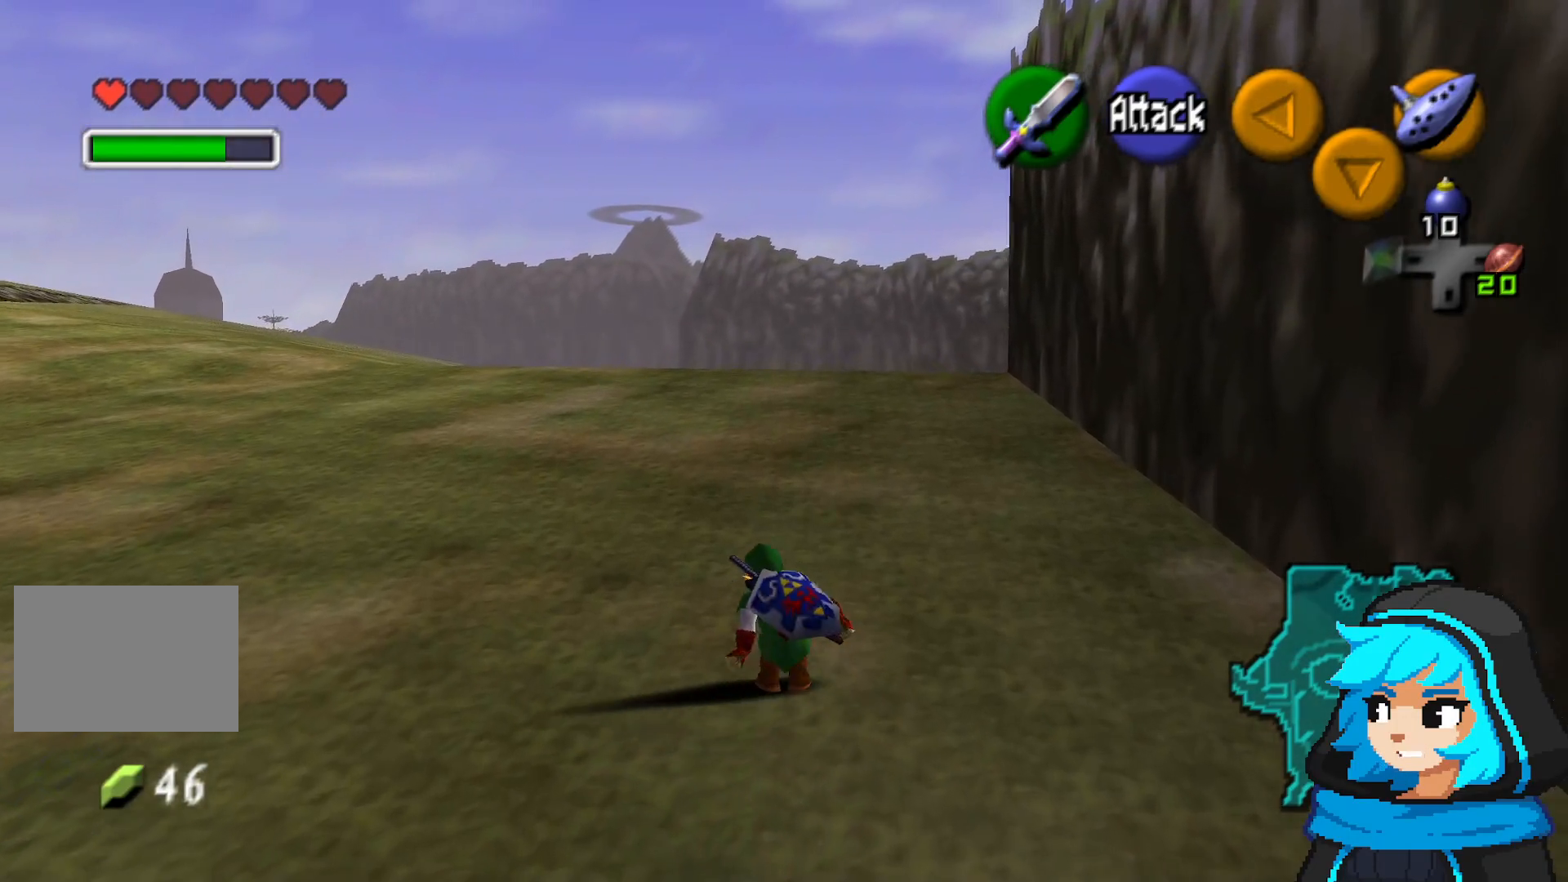
{"dt_ms": 500, "buttons": [], "left_stick": "up"}
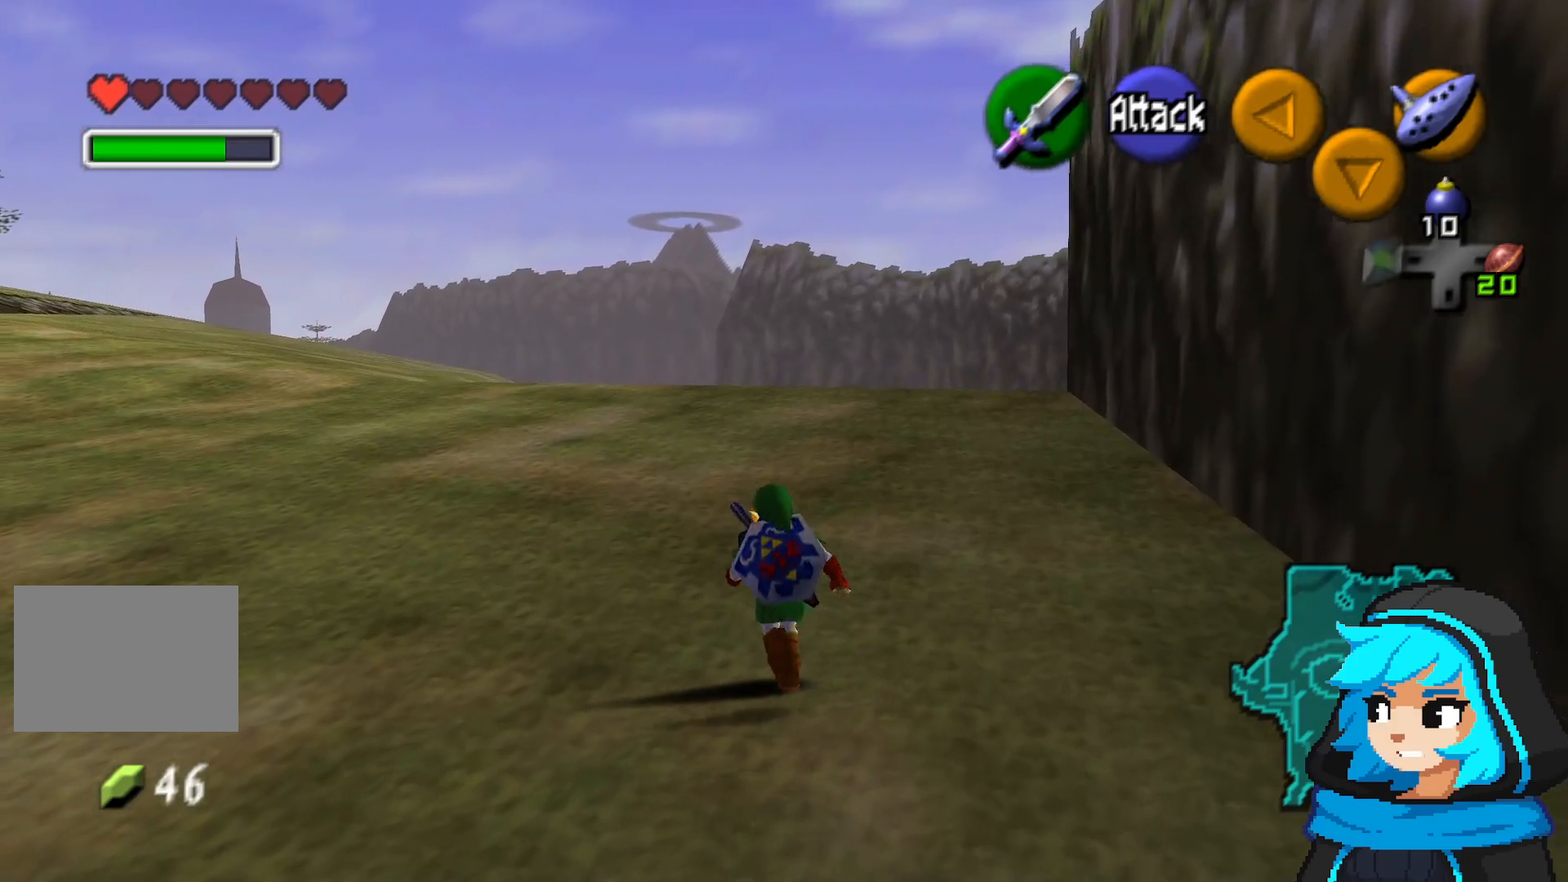
{"dt_ms": 500, "buttons": [], "left_stick": "up", "events": []}
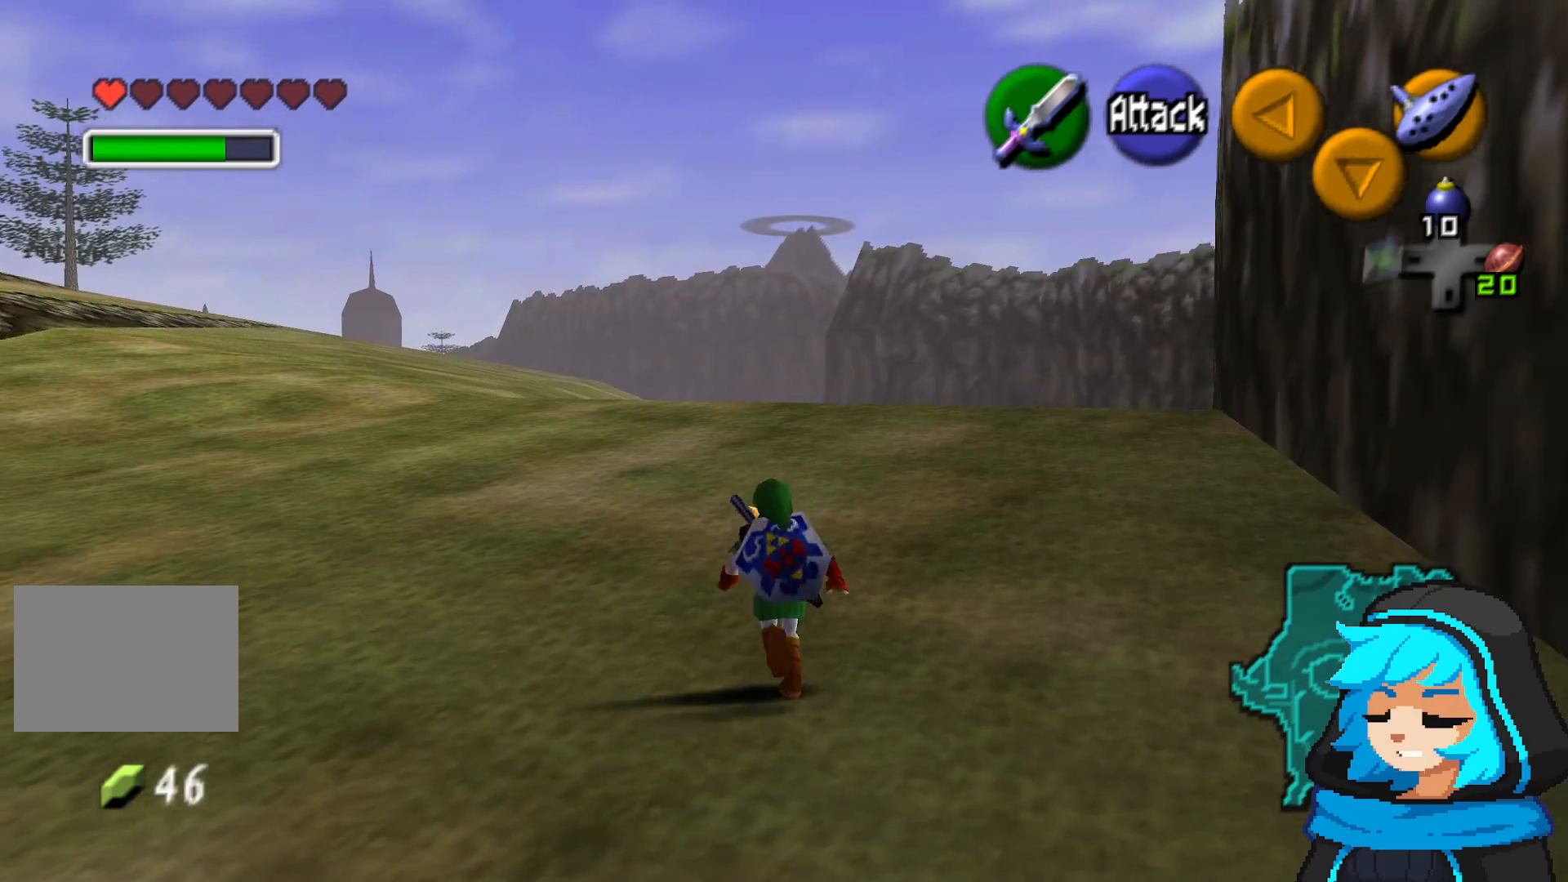
{"dt_ms": 500, "buttons": [], "left_stick": "up", "events": []}
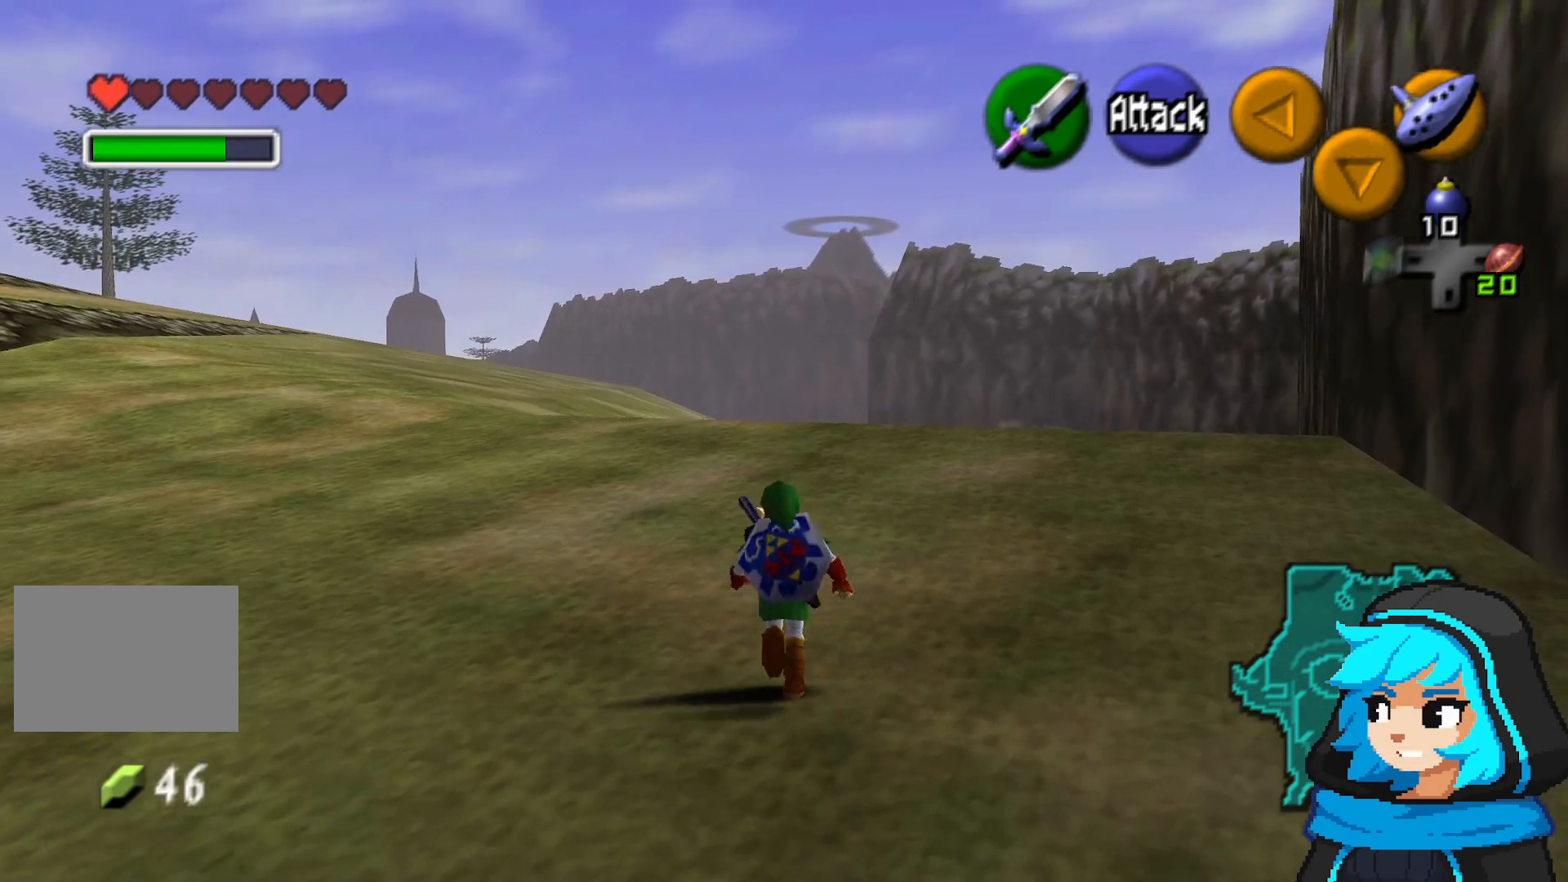
{"dt_ms": 500, "buttons": [], "left_stick": "up", "events": []}
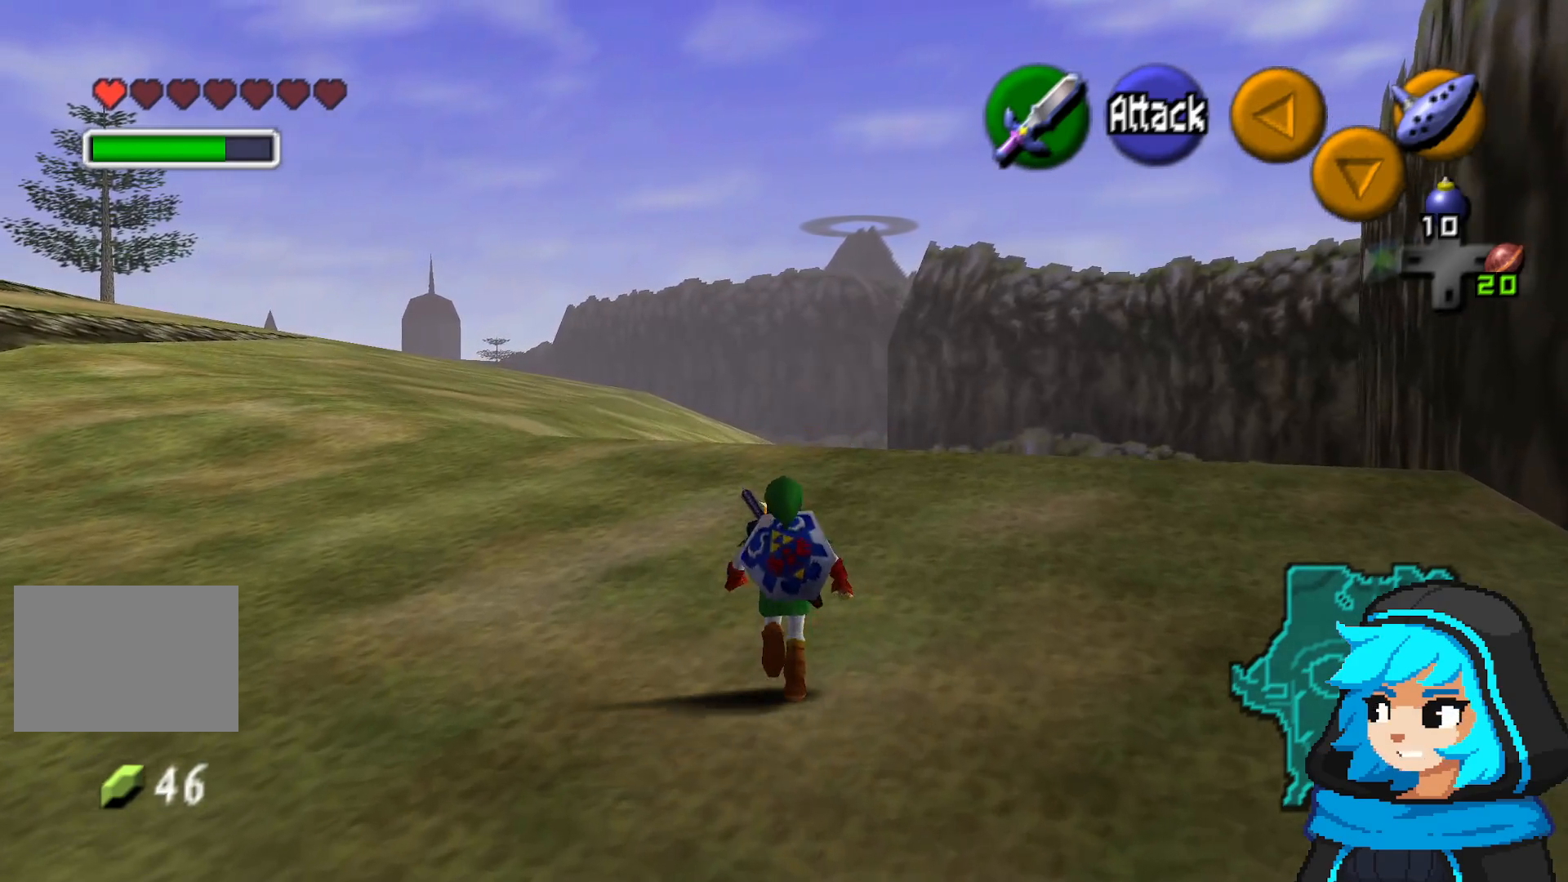
{"dt_ms": 500, "buttons": [], "left_stick": "up"}